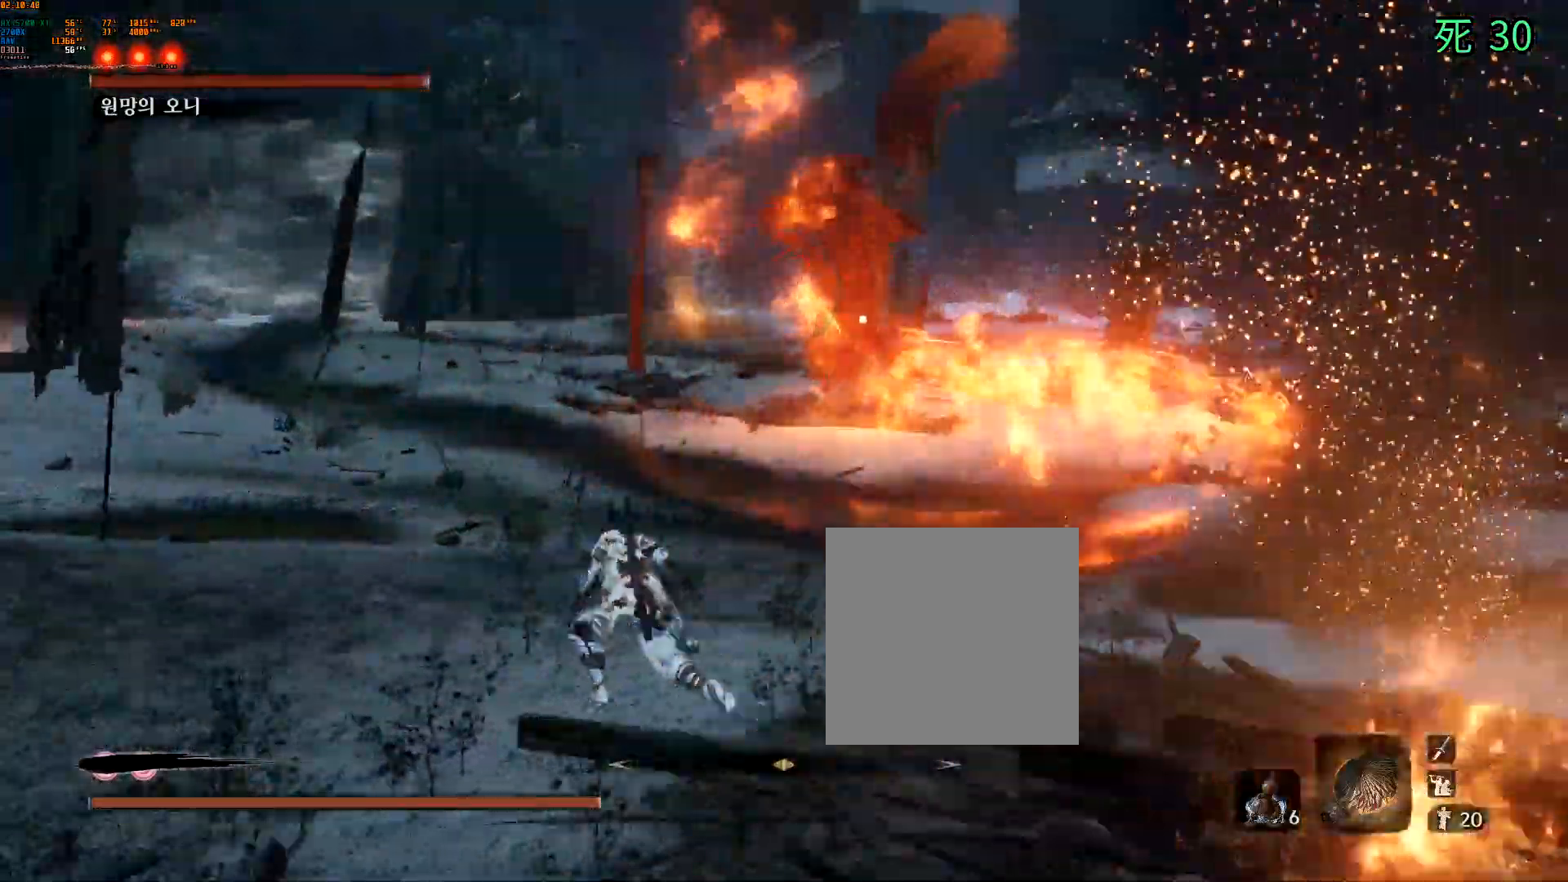
Gameplay with a controller (Xbox layout); each line is a JSON object with the inputs held at the frame after it (dt_ms = milliseconds from this image to that frame). "events" lists button and stick changes between this image and that frame as [ms after this image, input, new state], when the widget could be followed in between. Not read: L3 R3 SELECT START TOUCHPAD other_buttons right_stick.
{"dt_ms": 500, "buttons": [], "left_stick": "up"}
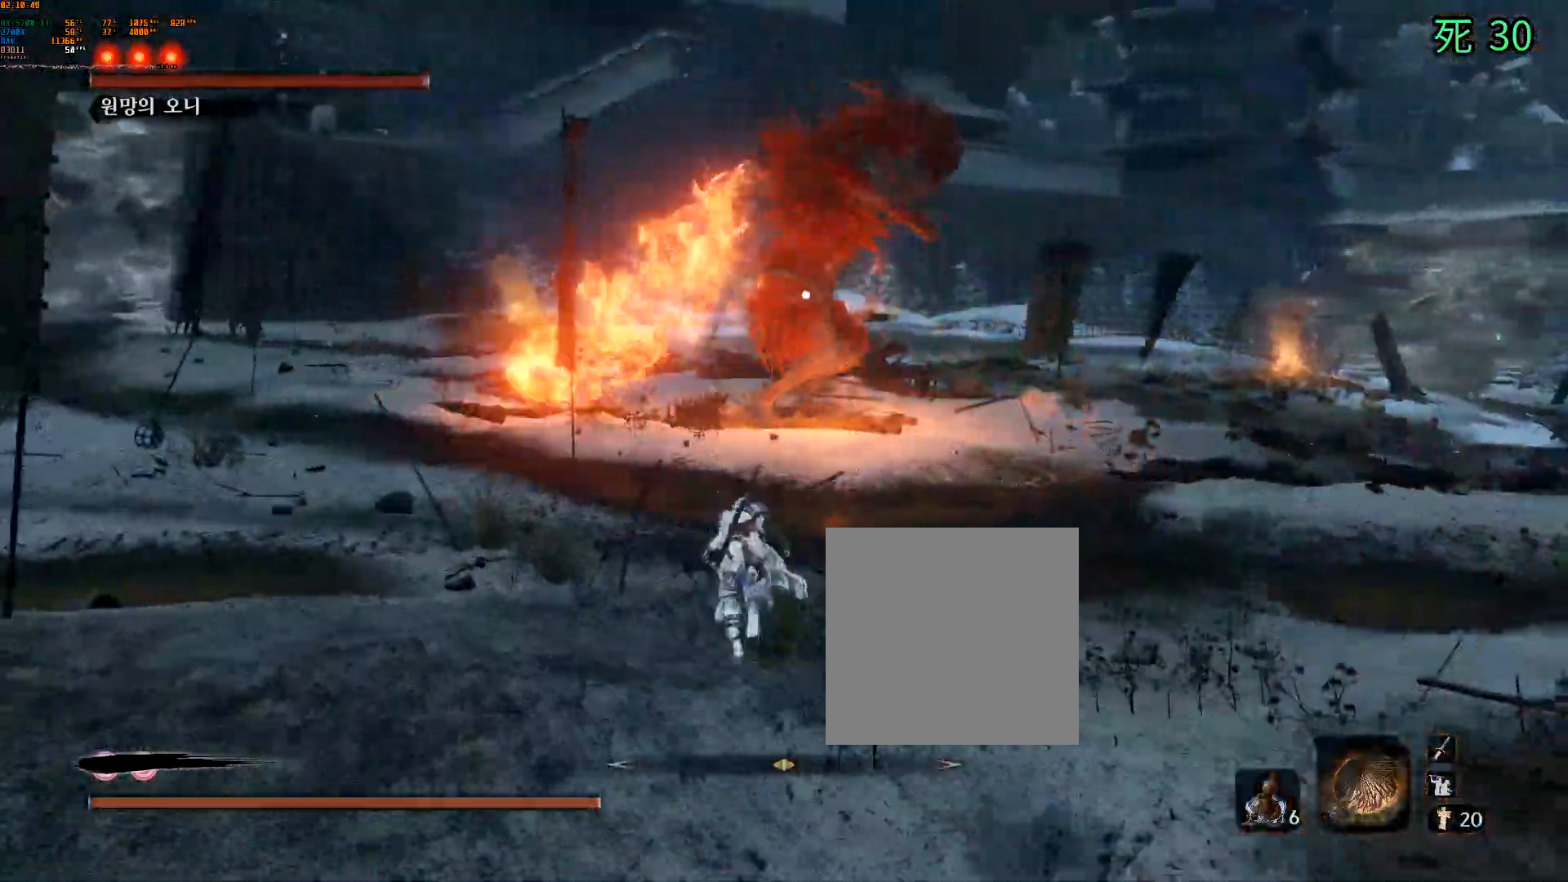
{"dt_ms": 500, "buttons": [], "left_stick": "up", "events": []}
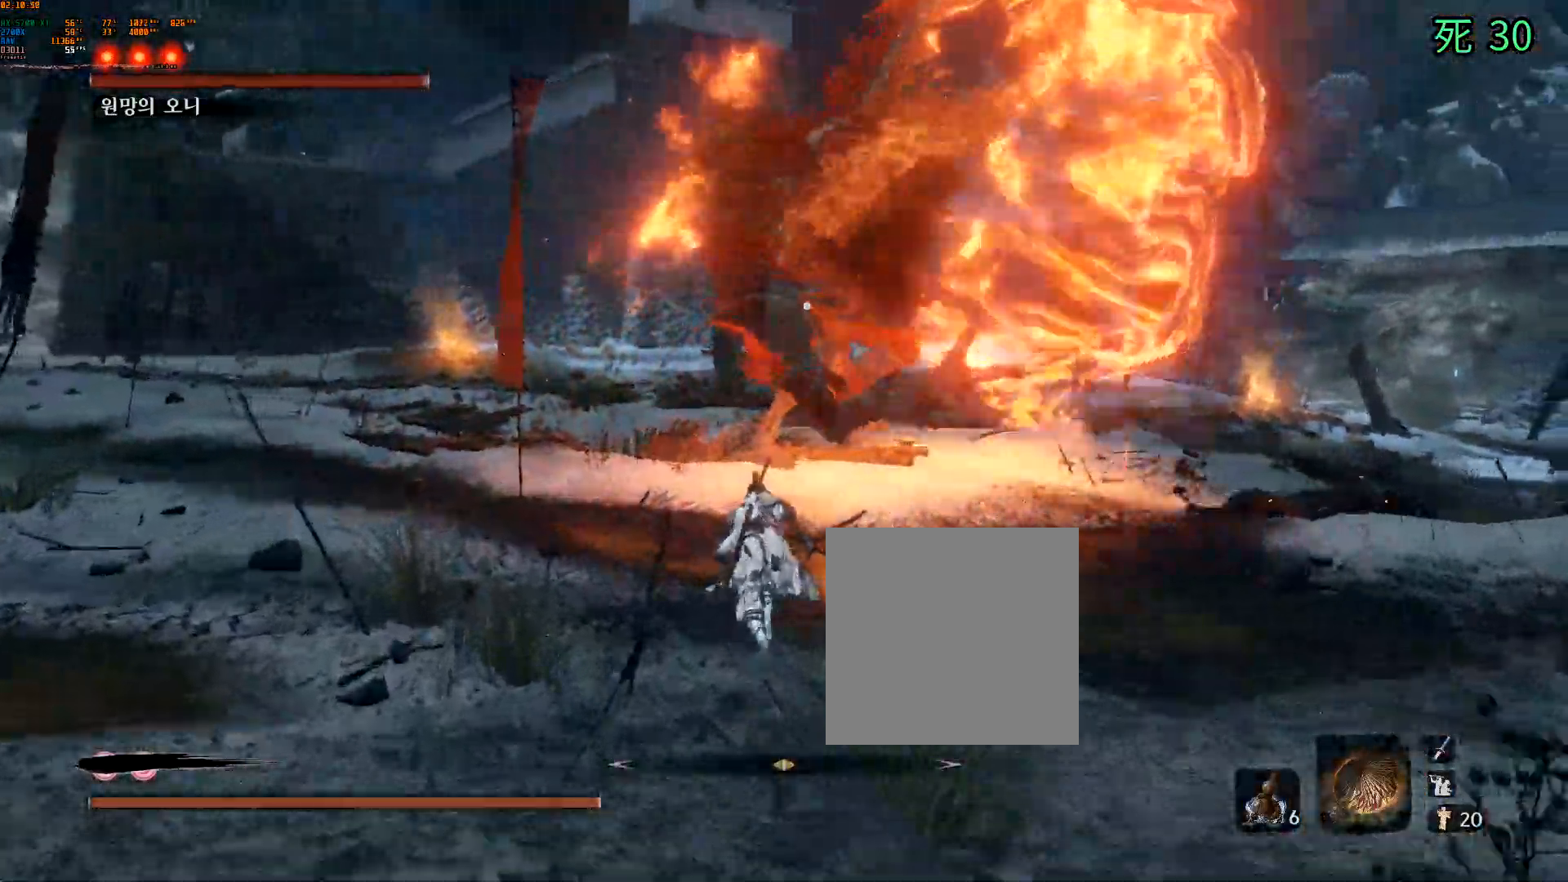
{"dt_ms": 500, "buttons": [], "left_stick": "up", "events": [[333, "L2", "down"], [383, "DPAD_DOWN", "down"], [400, "L2", "up"], [500, "DPAD_DOWN", "up"]]}
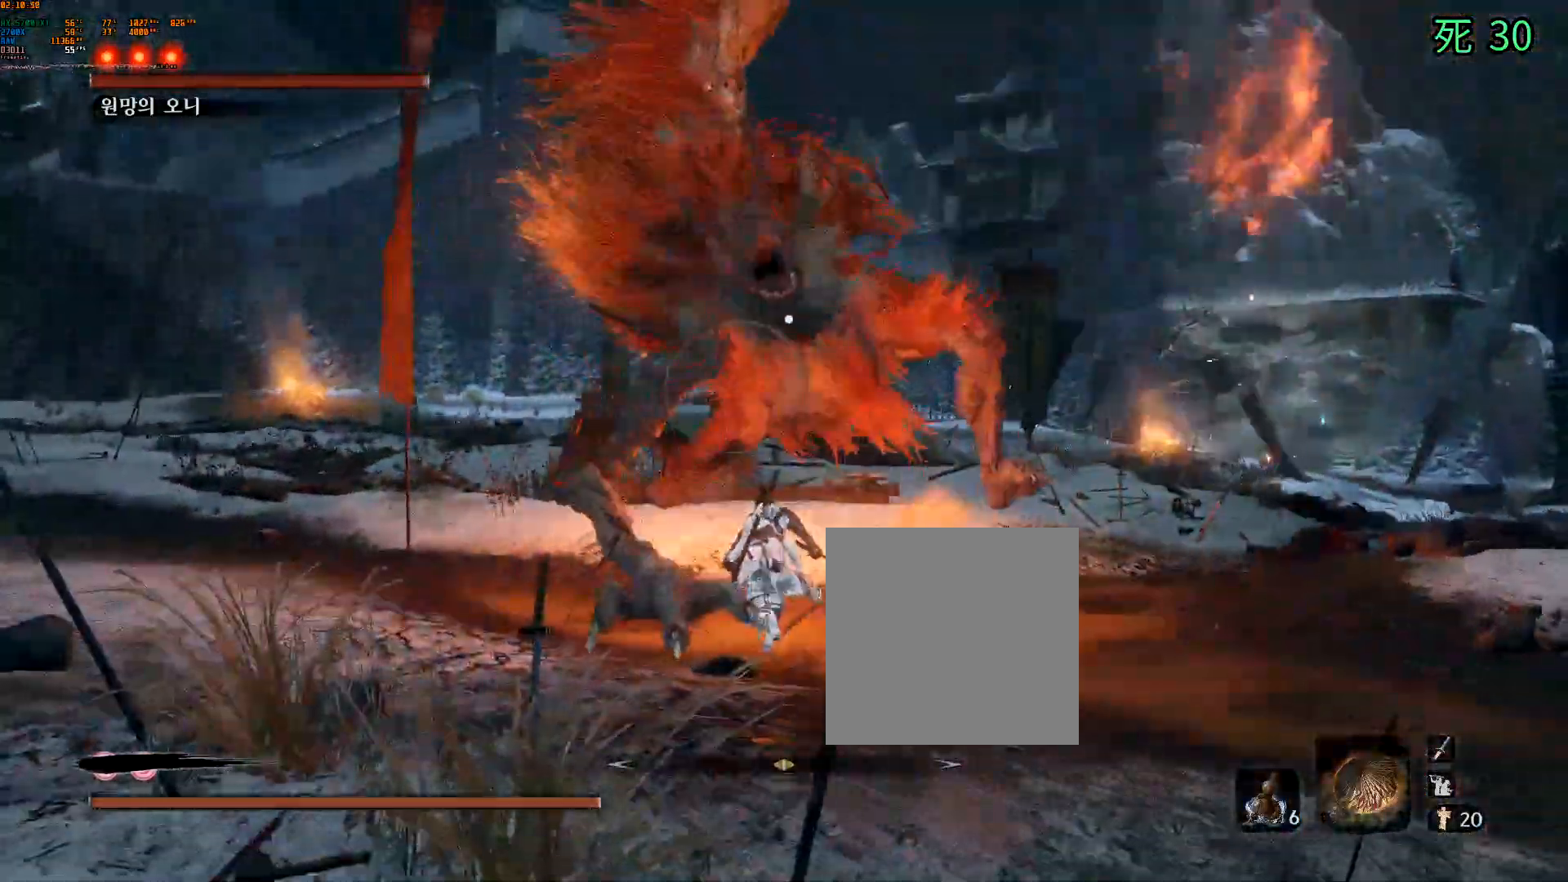
{"dt_ms": 1000, "buttons": [], "left_stick": "center"}
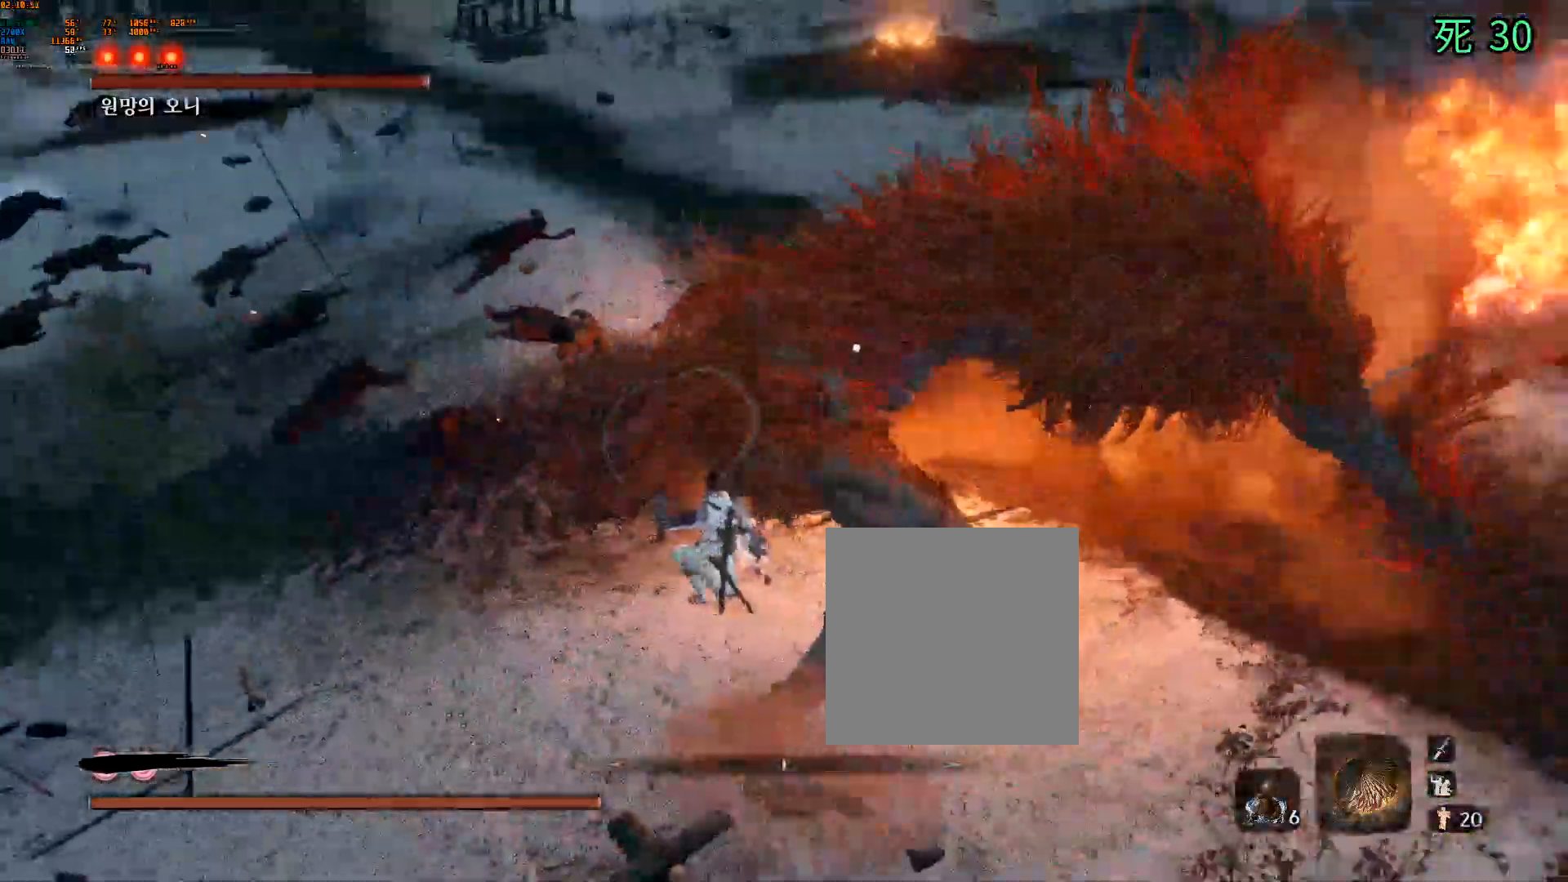
{"dt_ms": 500, "buttons": [], "left_stick": "center", "events": []}
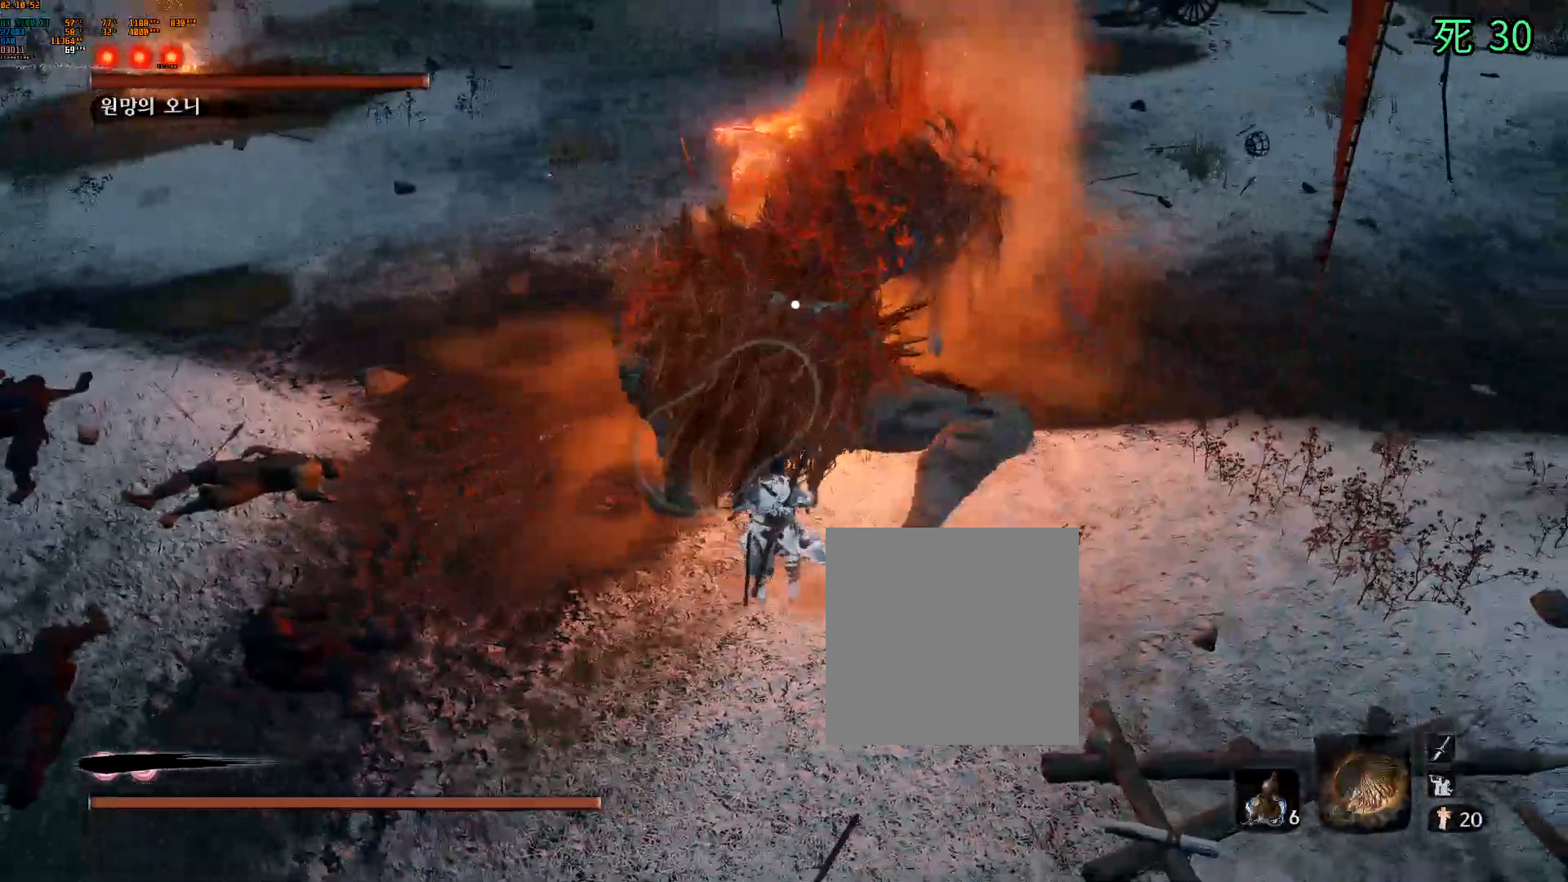
{"dt_ms": 500, "buttons": ["L2"], "left_stick": "center", "events": [[317, "L2", "down"]]}
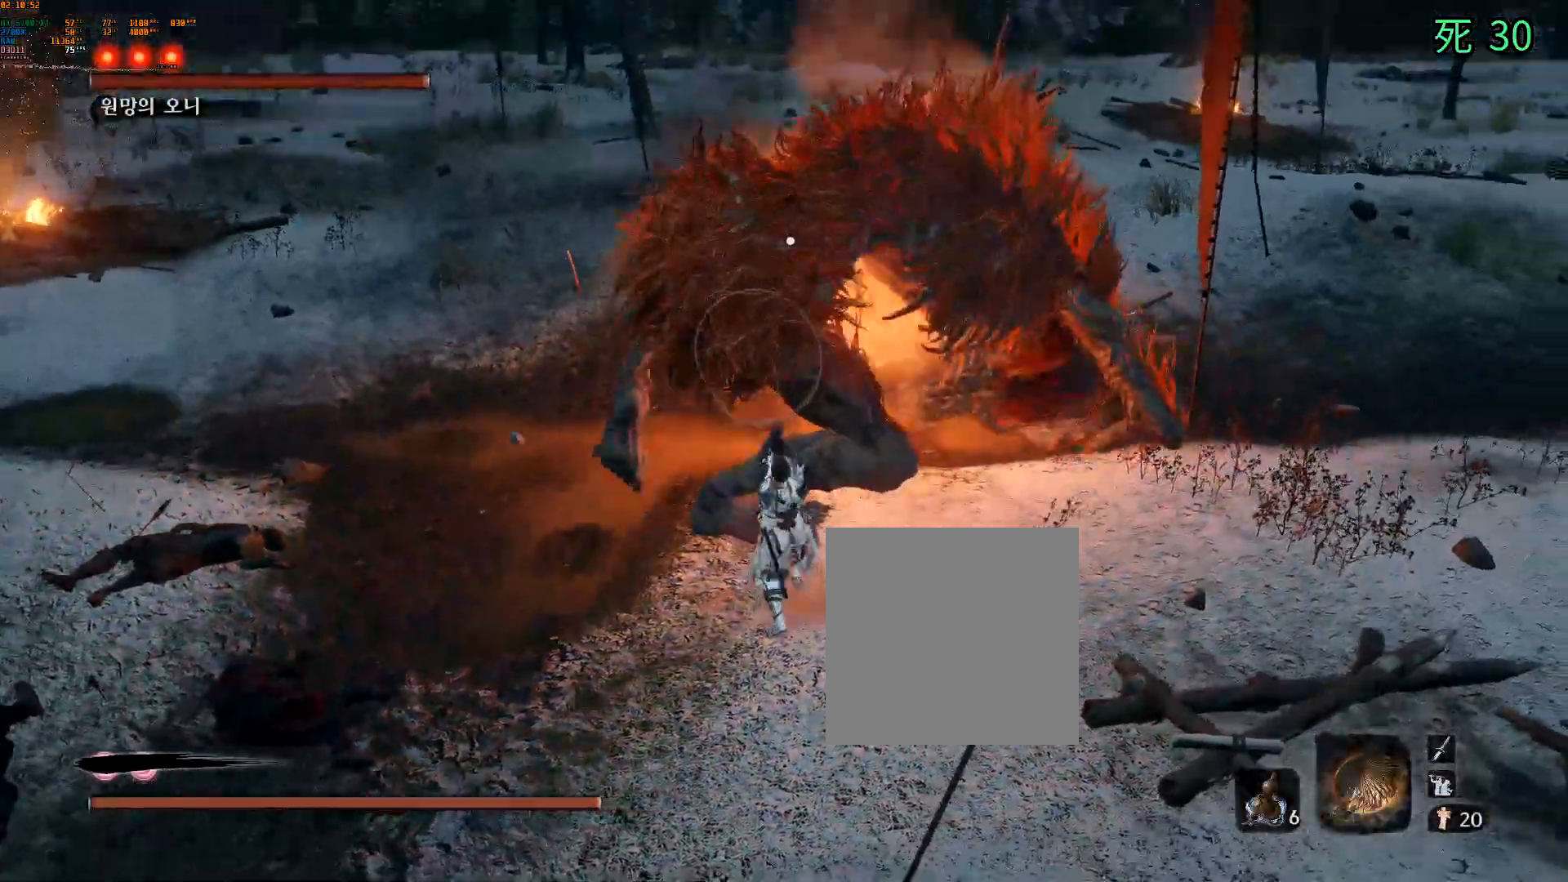
{"dt_ms": 500, "buttons": [], "left_stick": "center"}
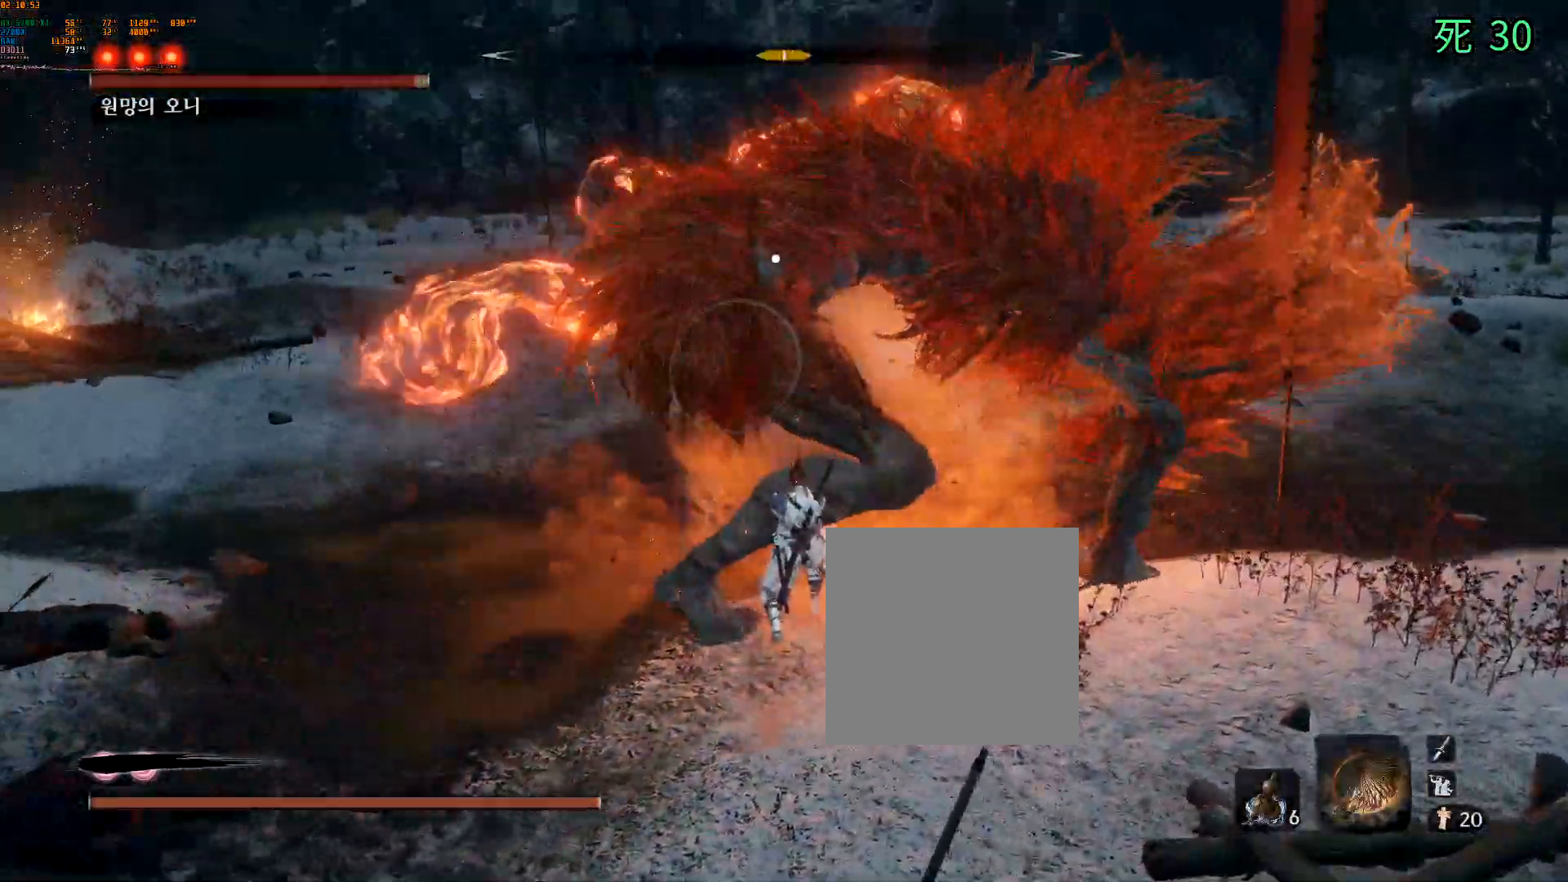
{"dt_ms": 500, "buttons": [], "left_stick": "center", "events": [[267, "DPAD_DOWN", "down"], [417, "DPAD_DOWN", "up"]]}
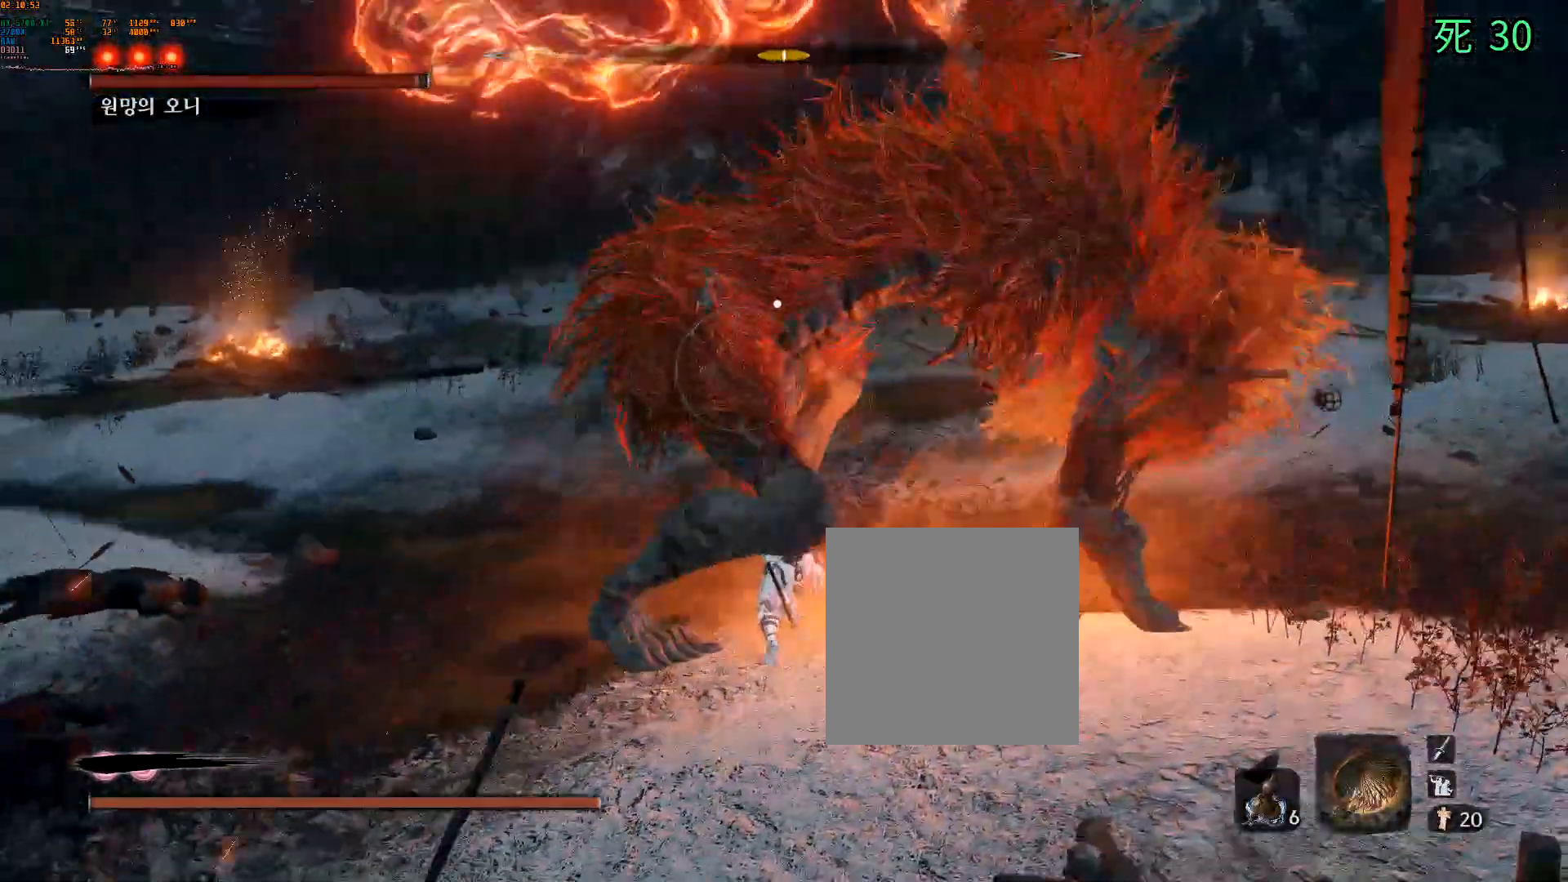
{"dt_ms": 500, "buttons": [], "left_stick": "down-left", "events": [[383, "left_stick", "down-left"]]}
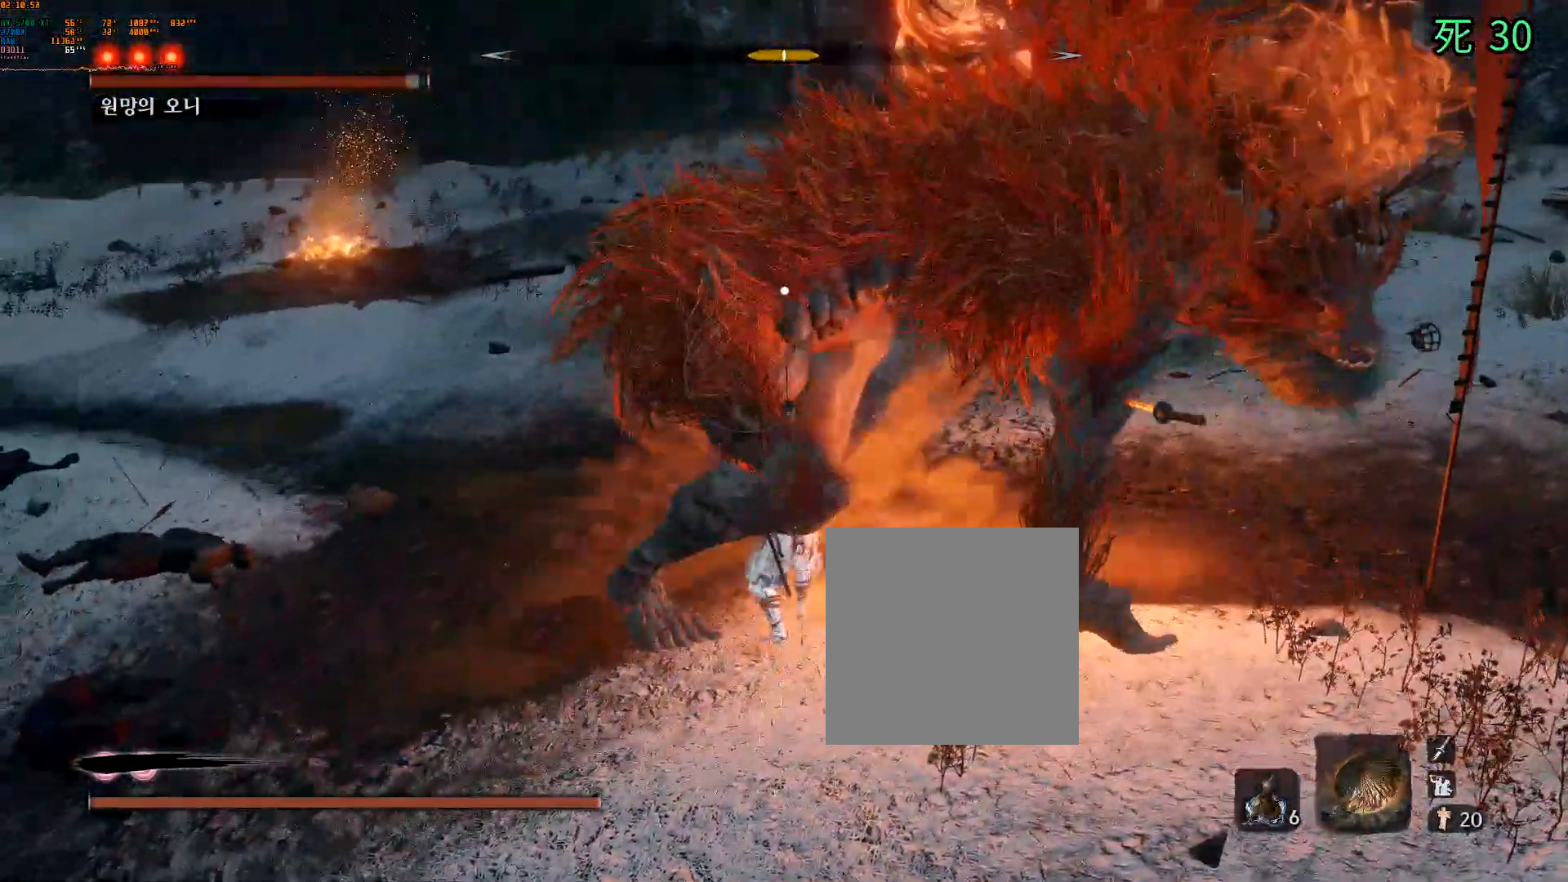
{"dt_ms": 500, "buttons": [], "left_stick": "down-left", "events": [[33, "L2", "down"], [167, "L2", "up"]]}
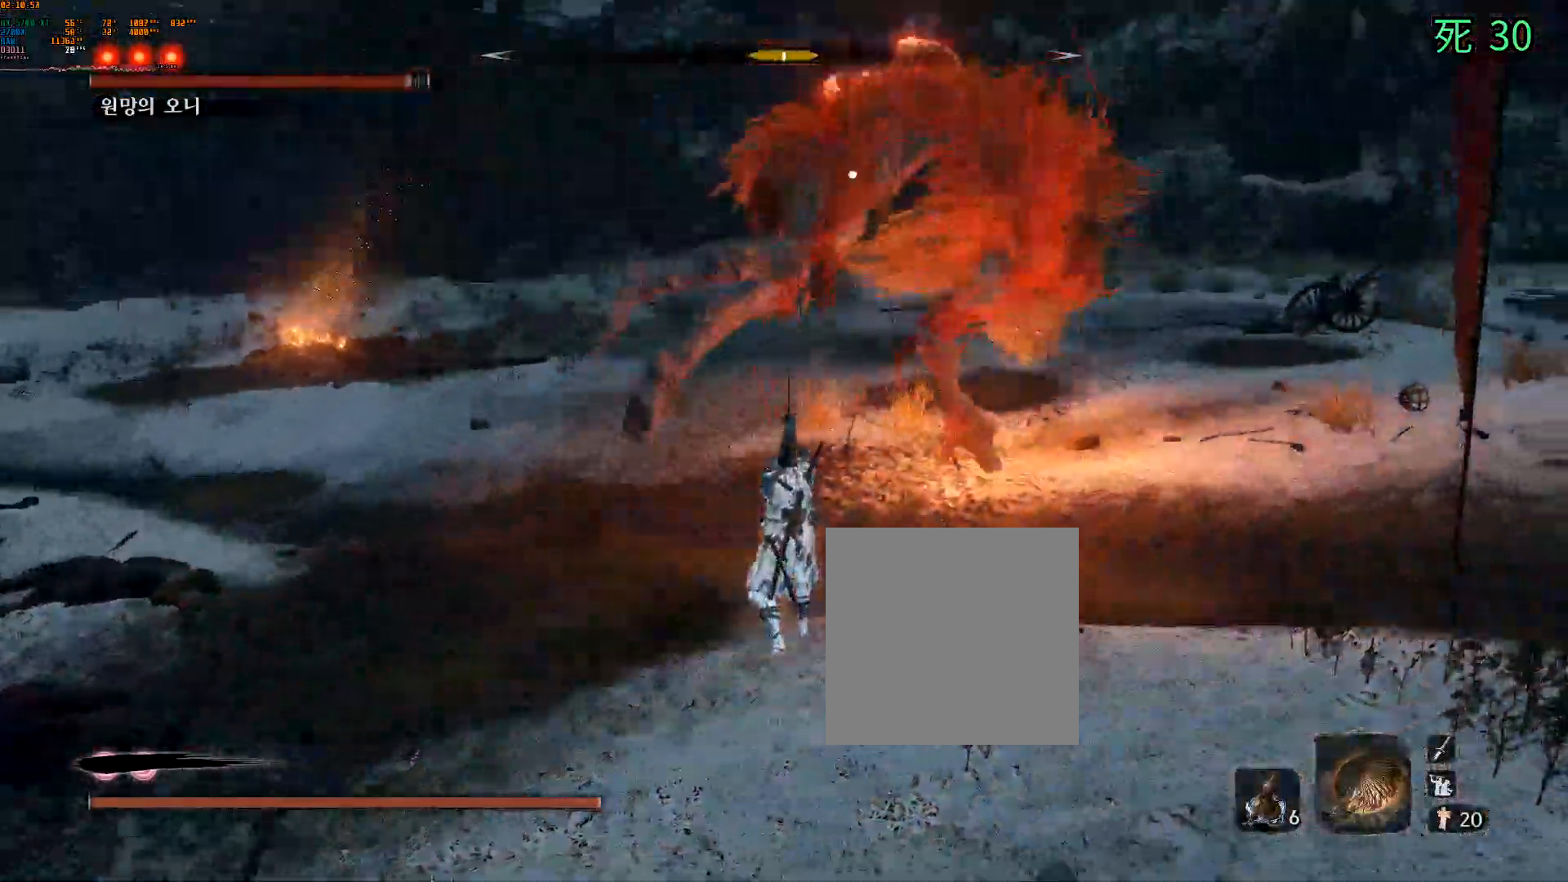
{"dt_ms": 500, "buttons": [], "left_stick": "down-left", "events": [[67, "L2", "down"], [133, "L2", "up"], [383, "A", "down"], [433, "A", "up"]]}
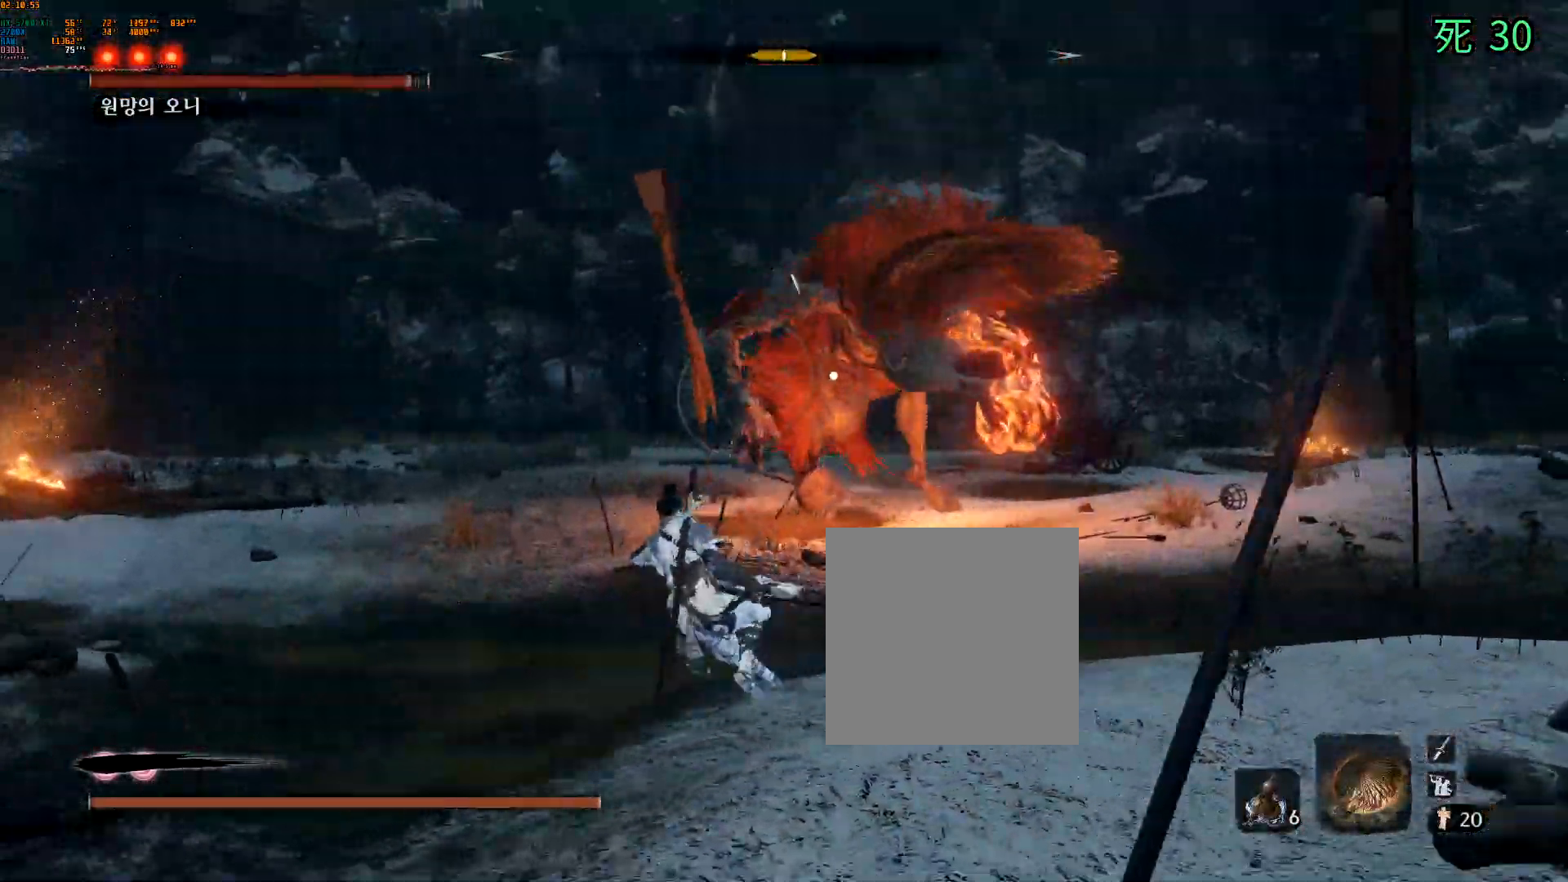
{"dt_ms": 500, "buttons": [], "left_stick": "down-left", "events": []}
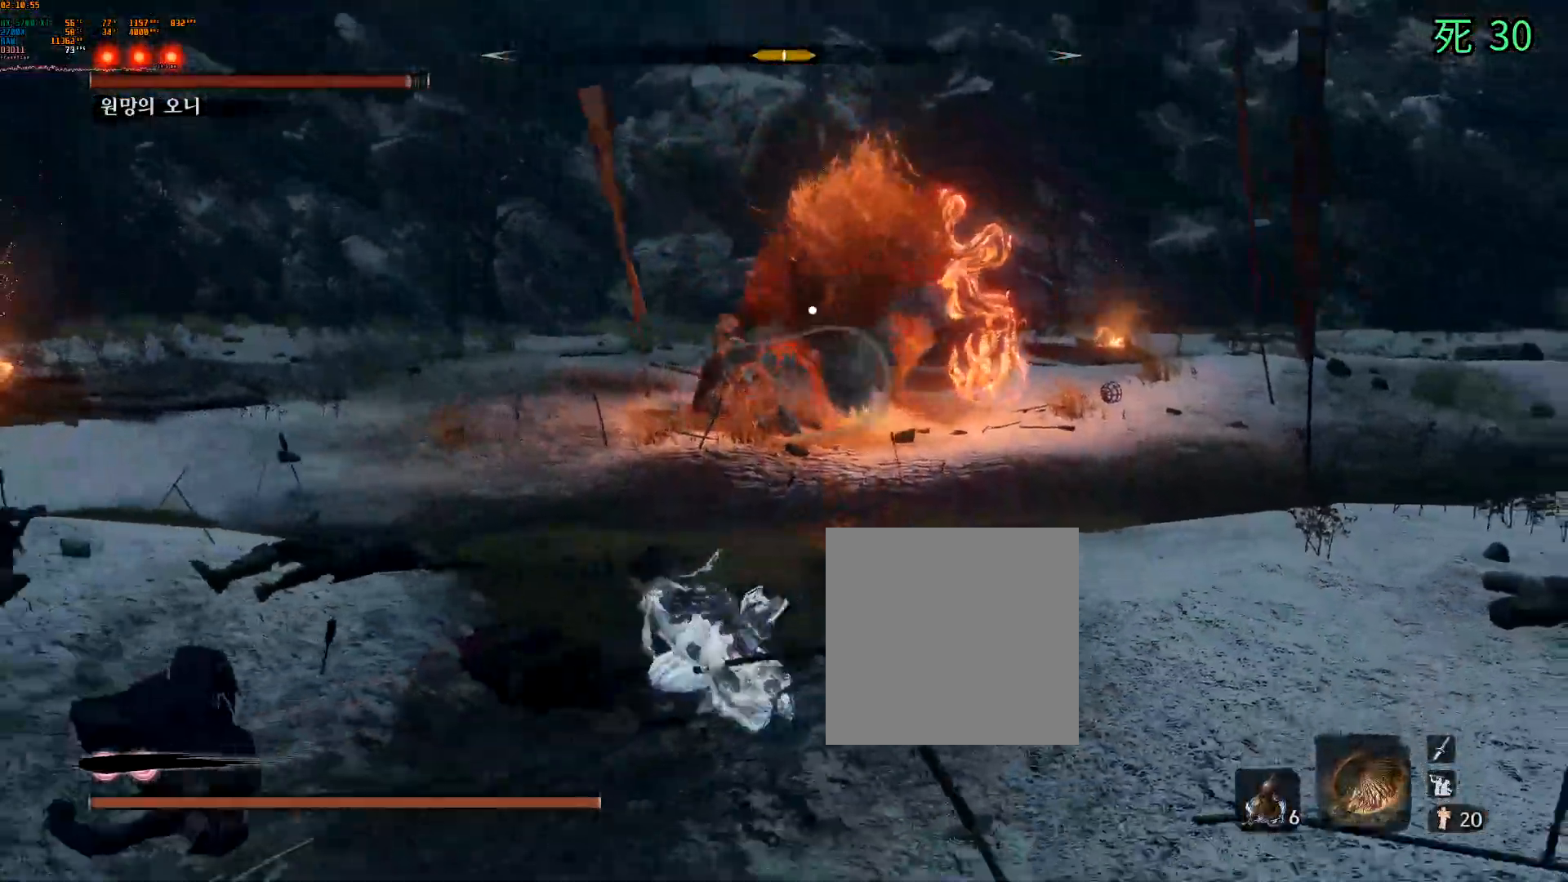
{"dt_ms": 500, "buttons": [], "left_stick": "down-left", "events": []}
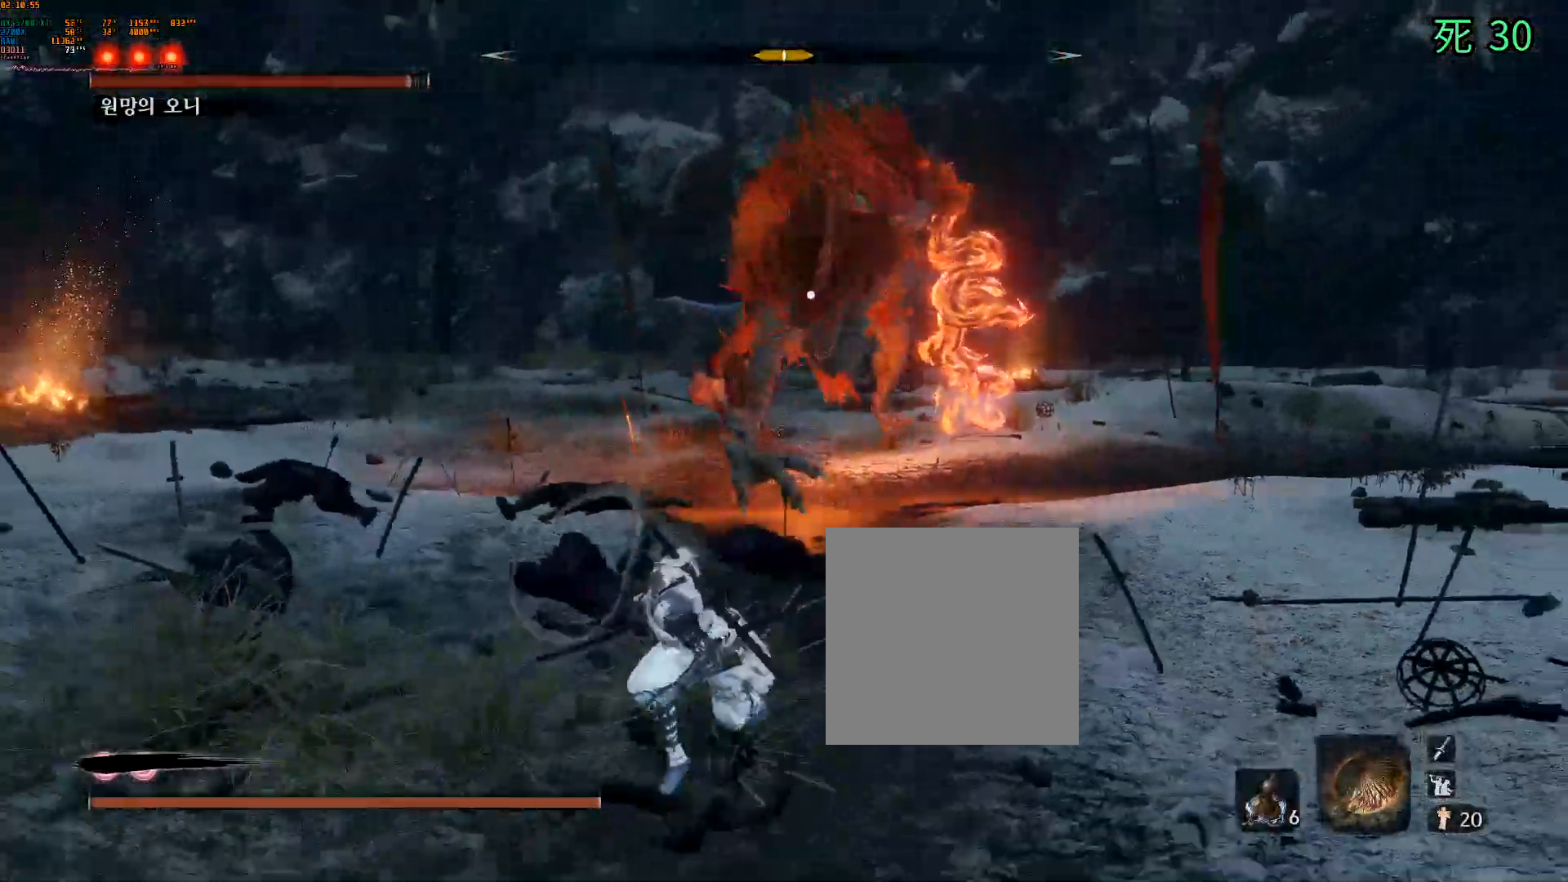
{"dt_ms": 1000, "buttons": [], "left_stick": "down-left"}
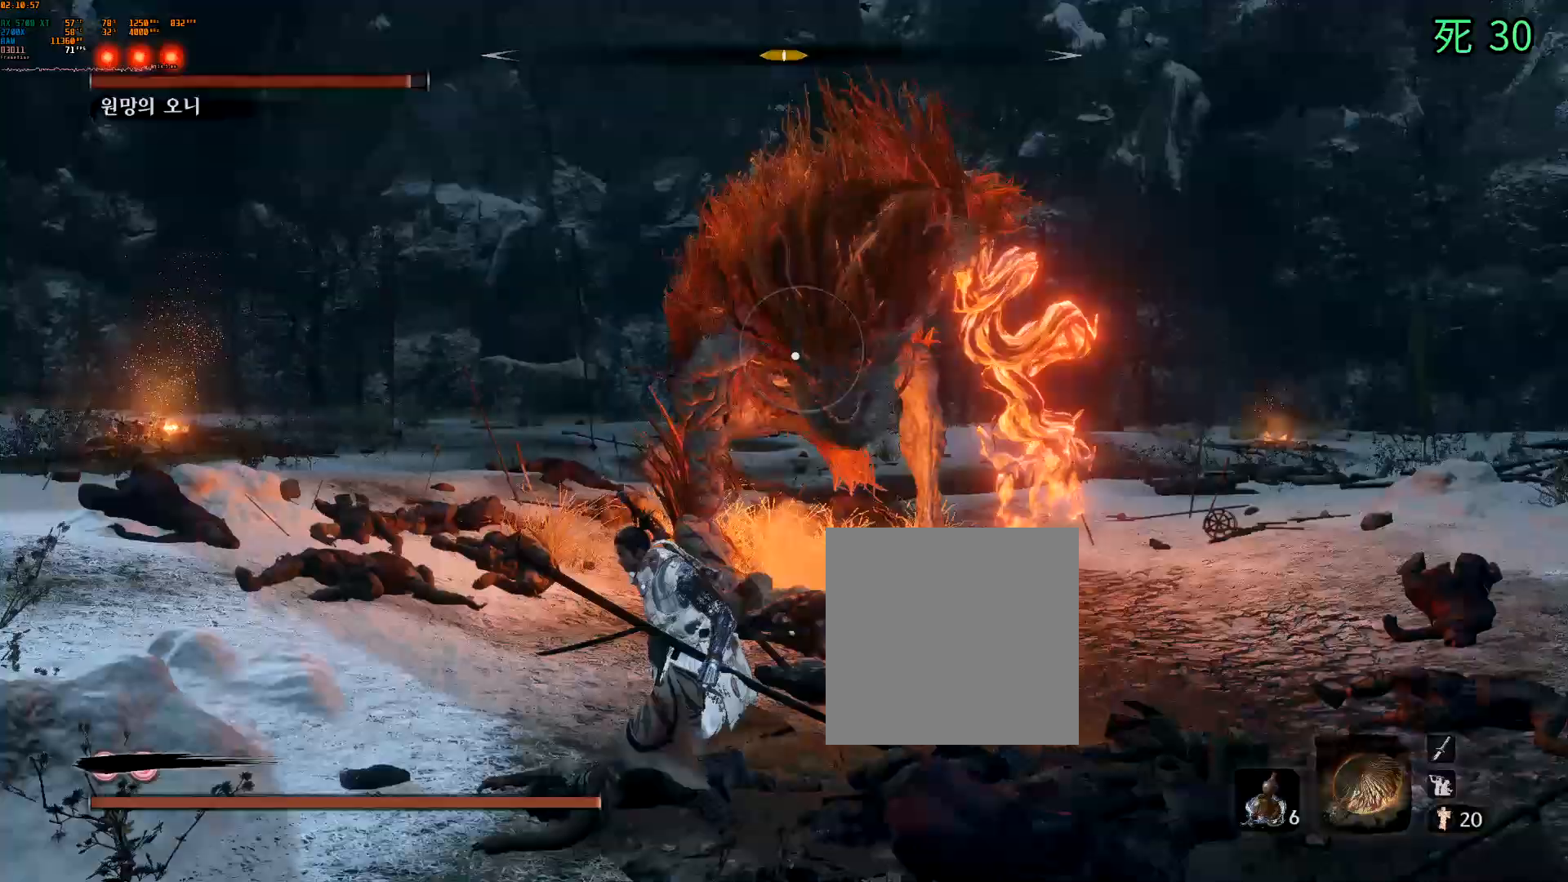
{"dt_ms": 500, "buttons": [], "left_stick": "down-left", "events": []}
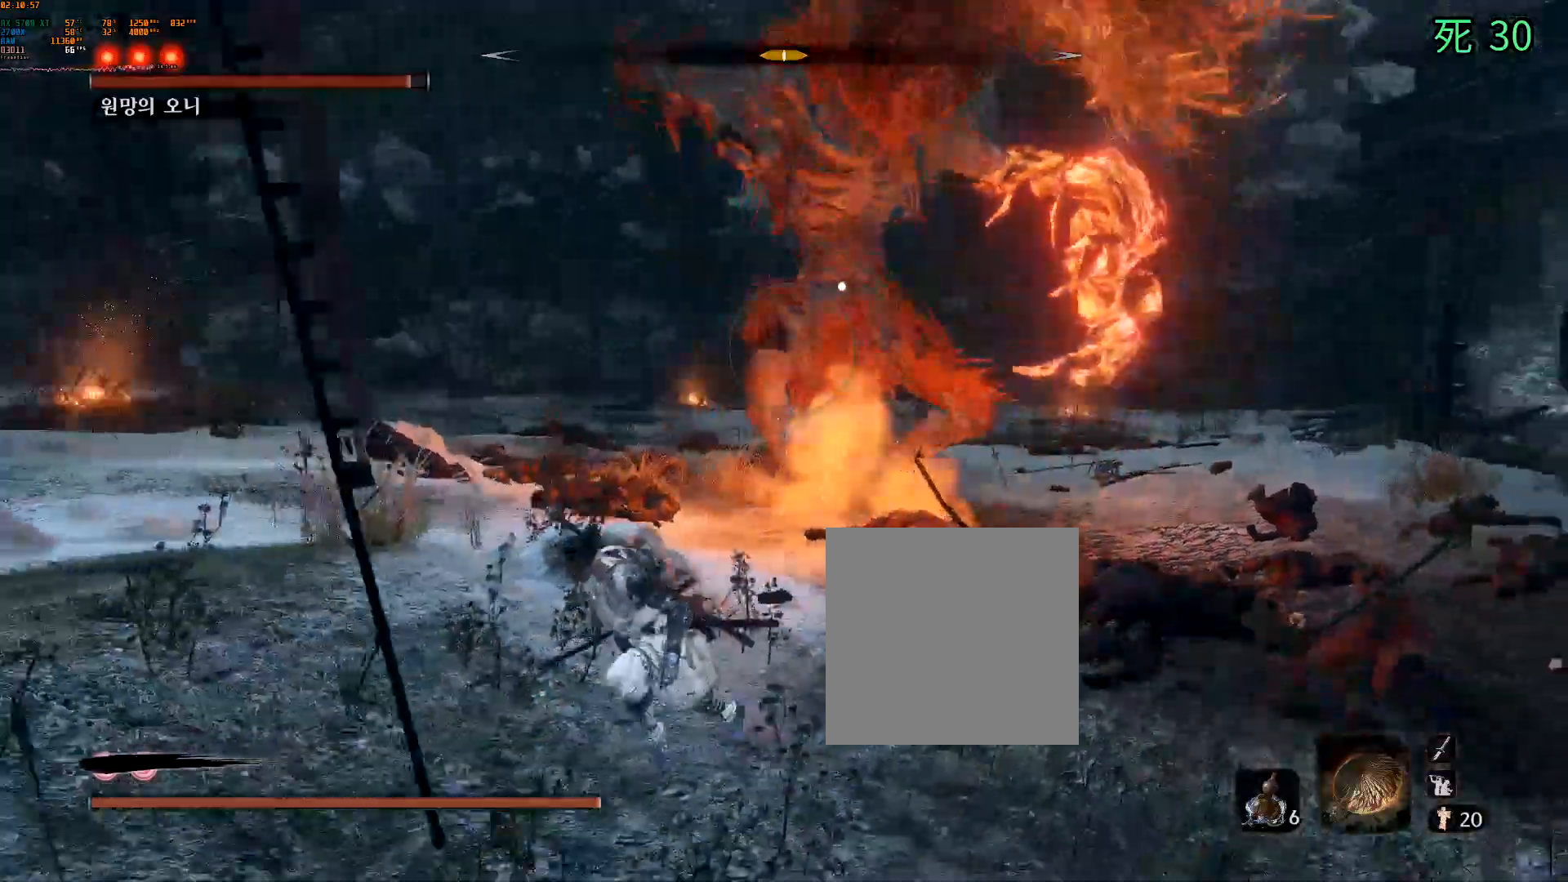
{"dt_ms": 500, "buttons": [], "left_stick": "down-left", "events": []}
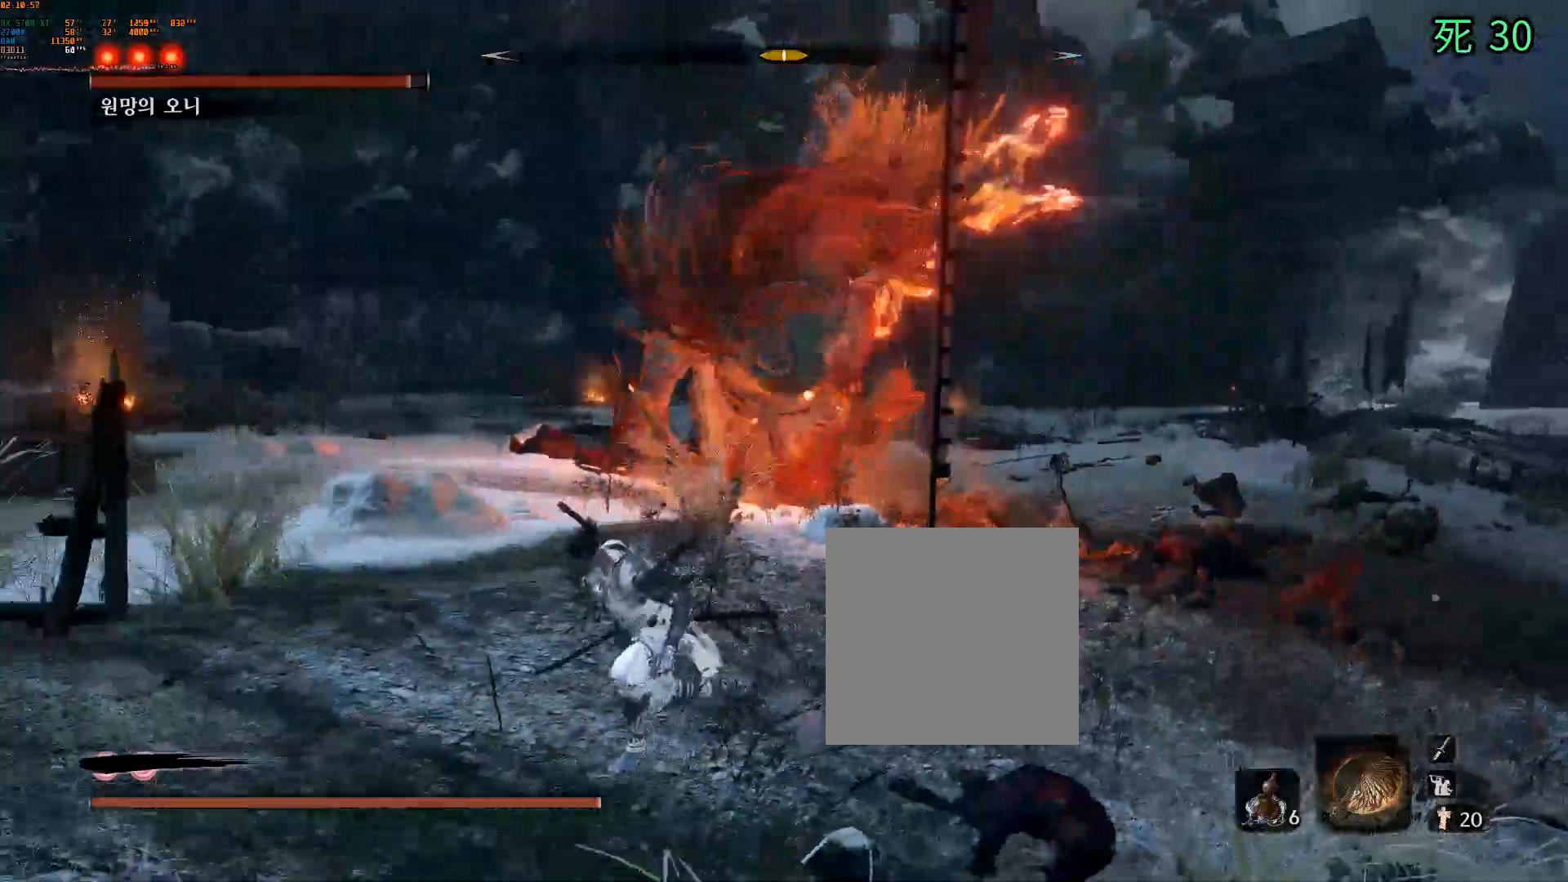
{"dt_ms": 500, "buttons": [], "left_stick": "down-left", "events": []}
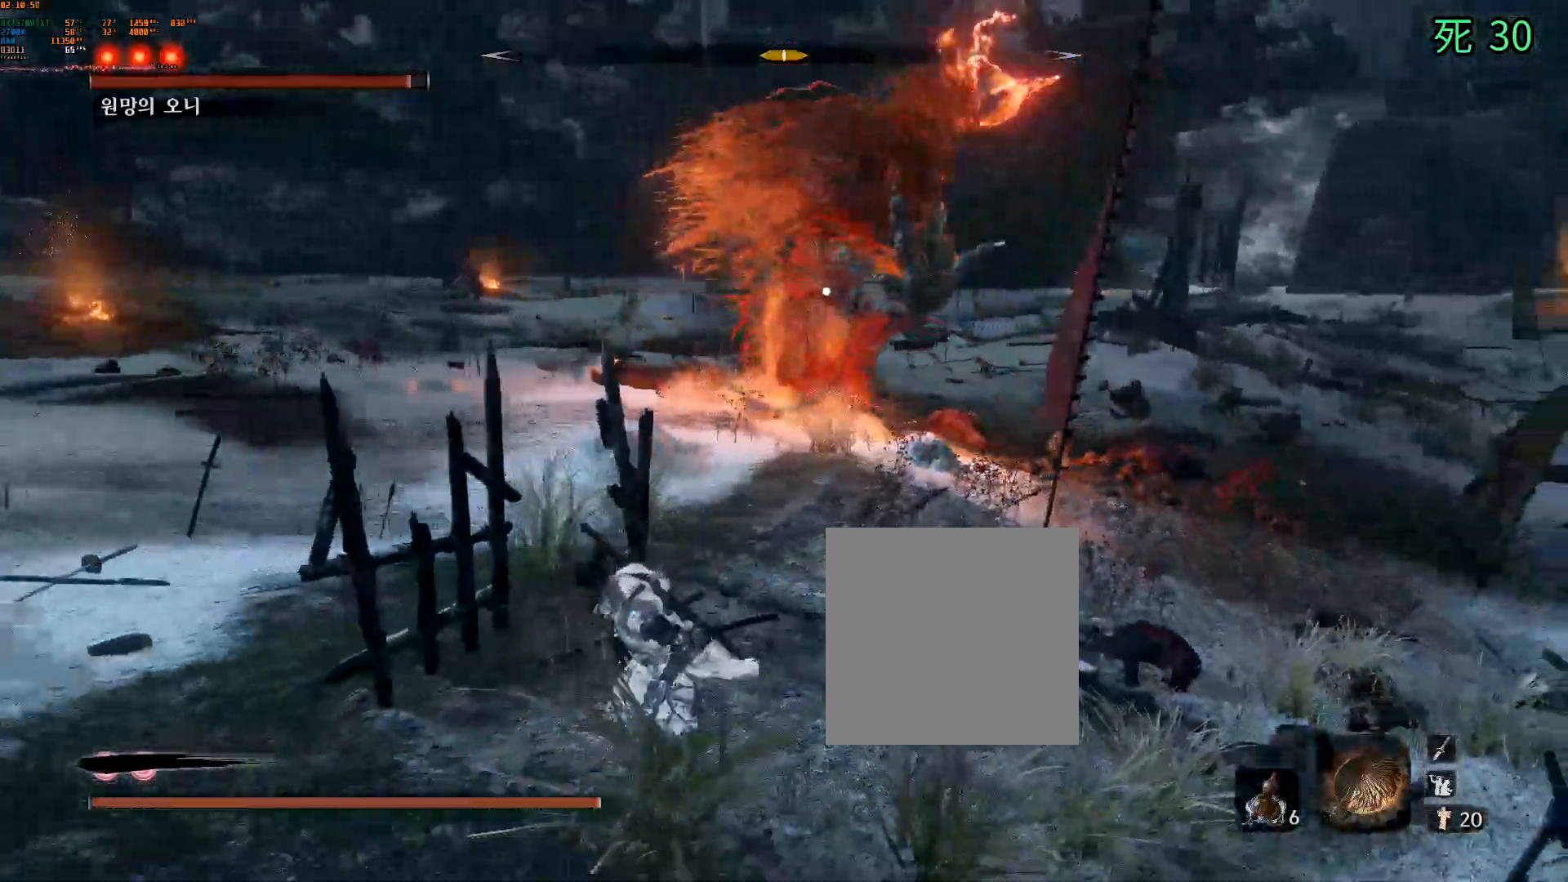
{"dt_ms": 500, "buttons": ["A"], "left_stick": "down-left"}
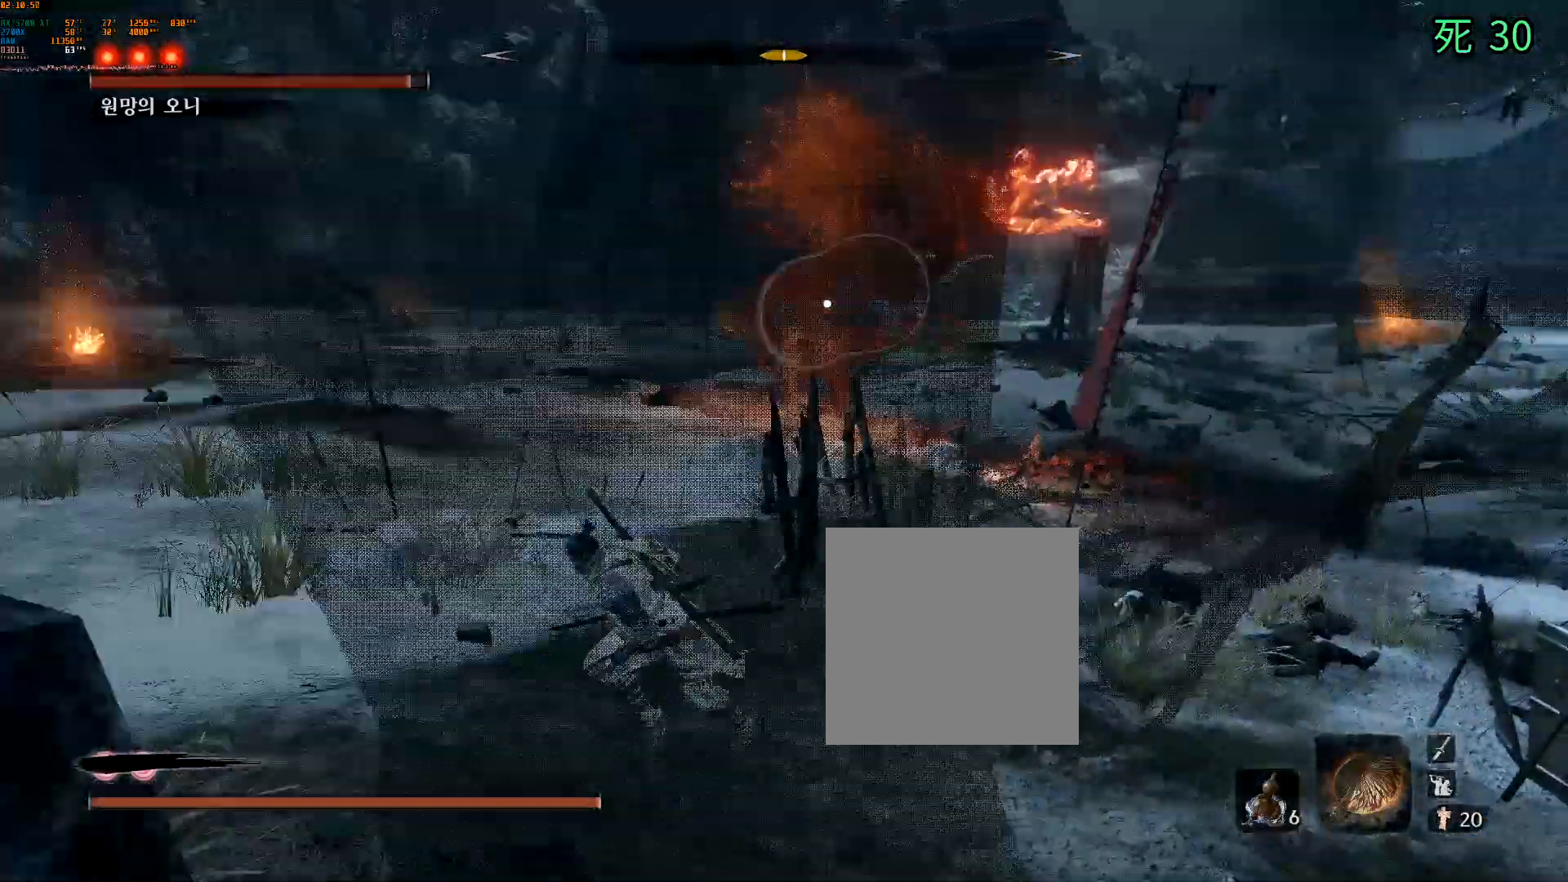
{"dt_ms": 500, "buttons": [], "left_stick": "left"}
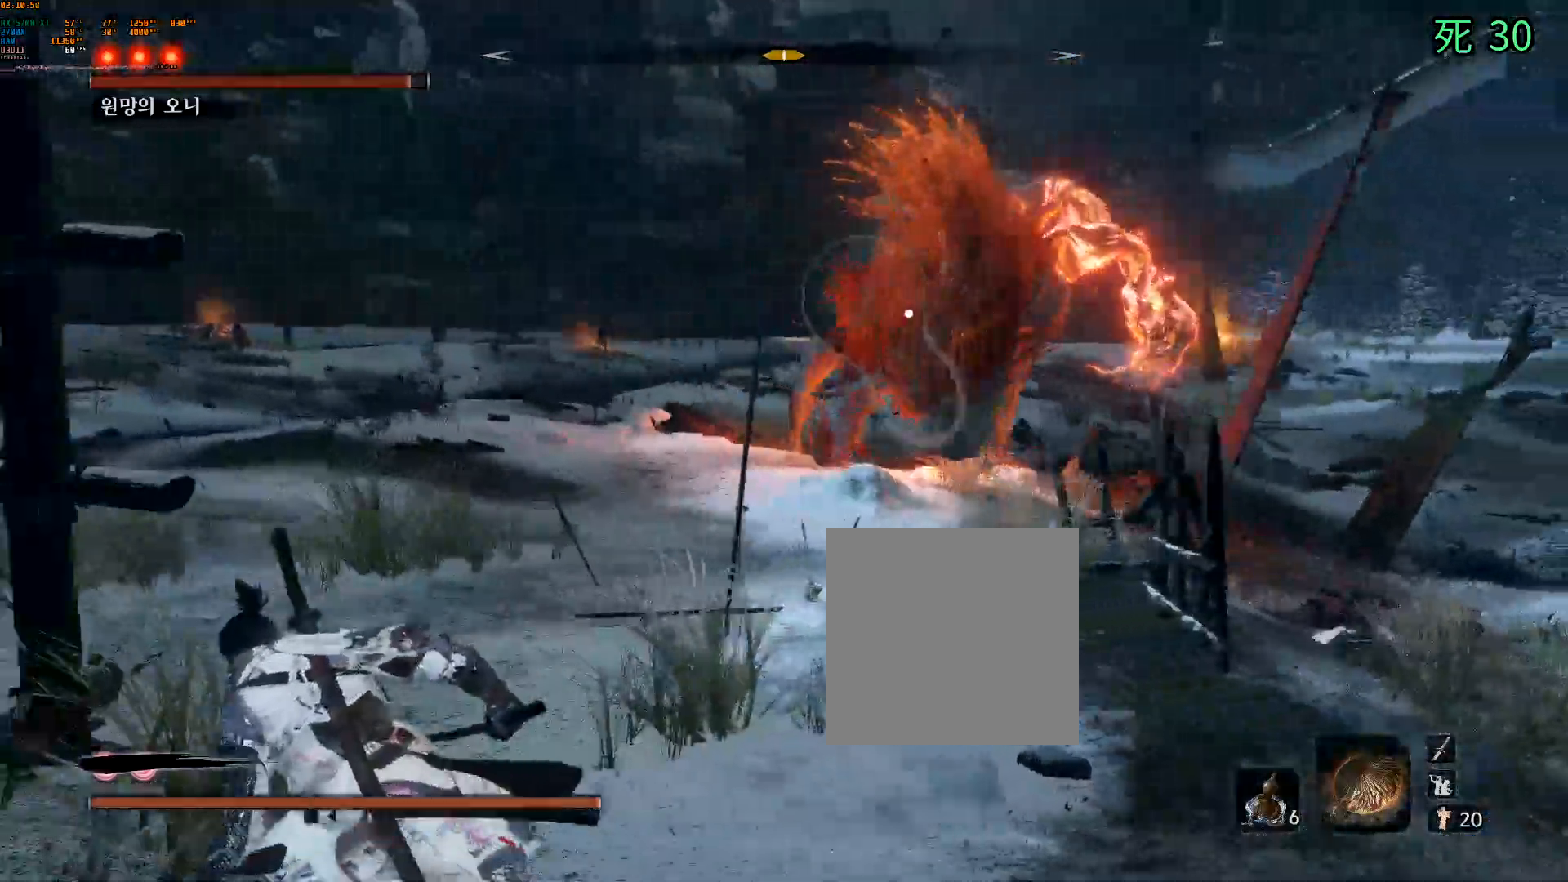
{"dt_ms": 1000, "buttons": [], "left_stick": "down-left"}
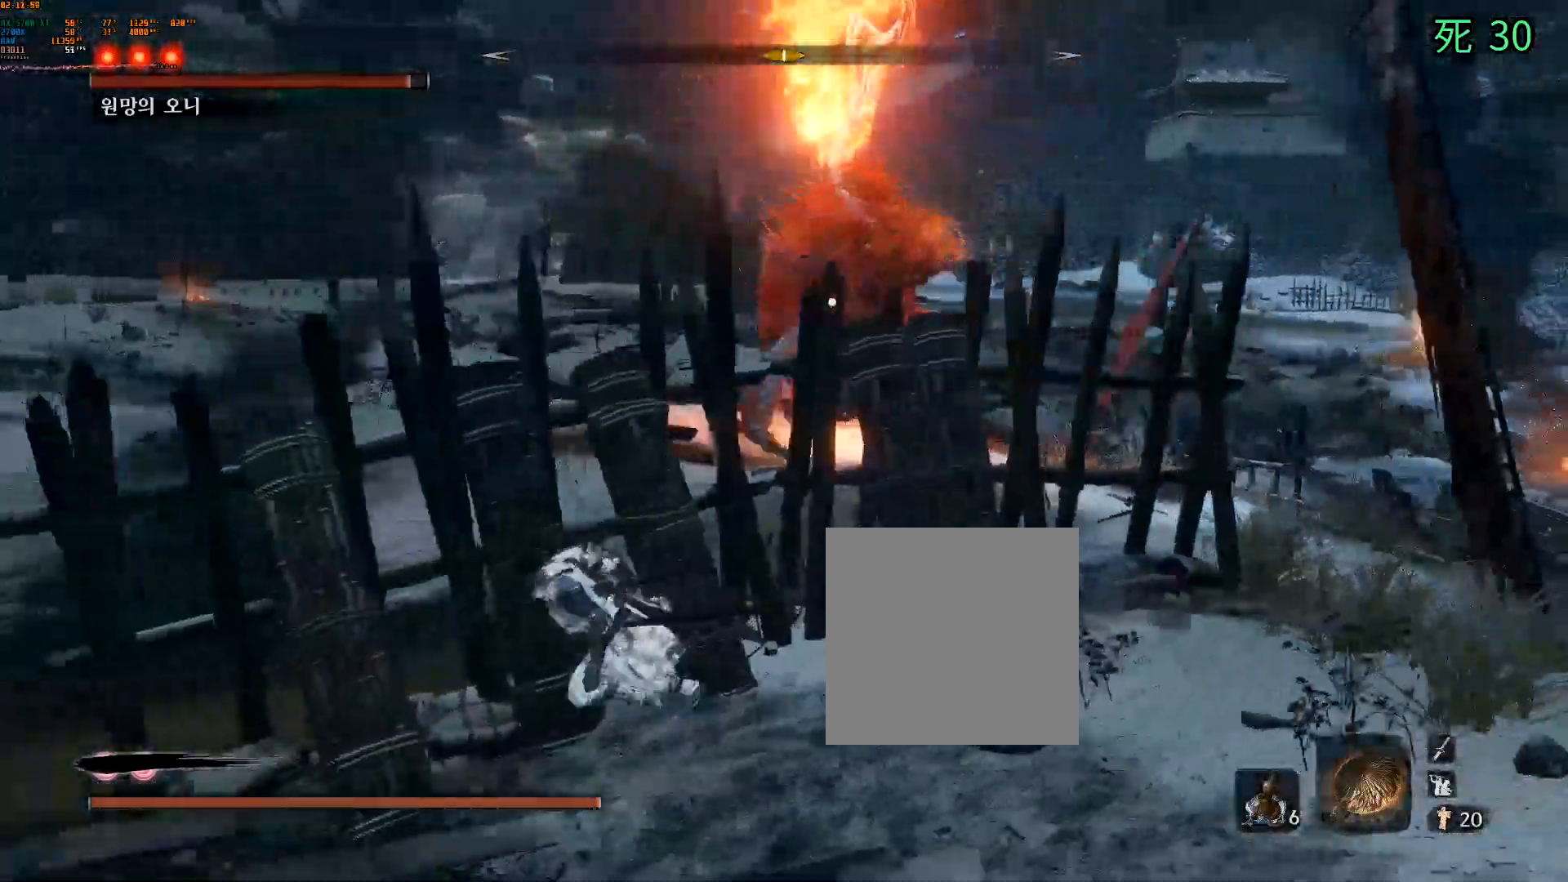
{"dt_ms": 500, "buttons": [], "left_stick": "down-left", "events": []}
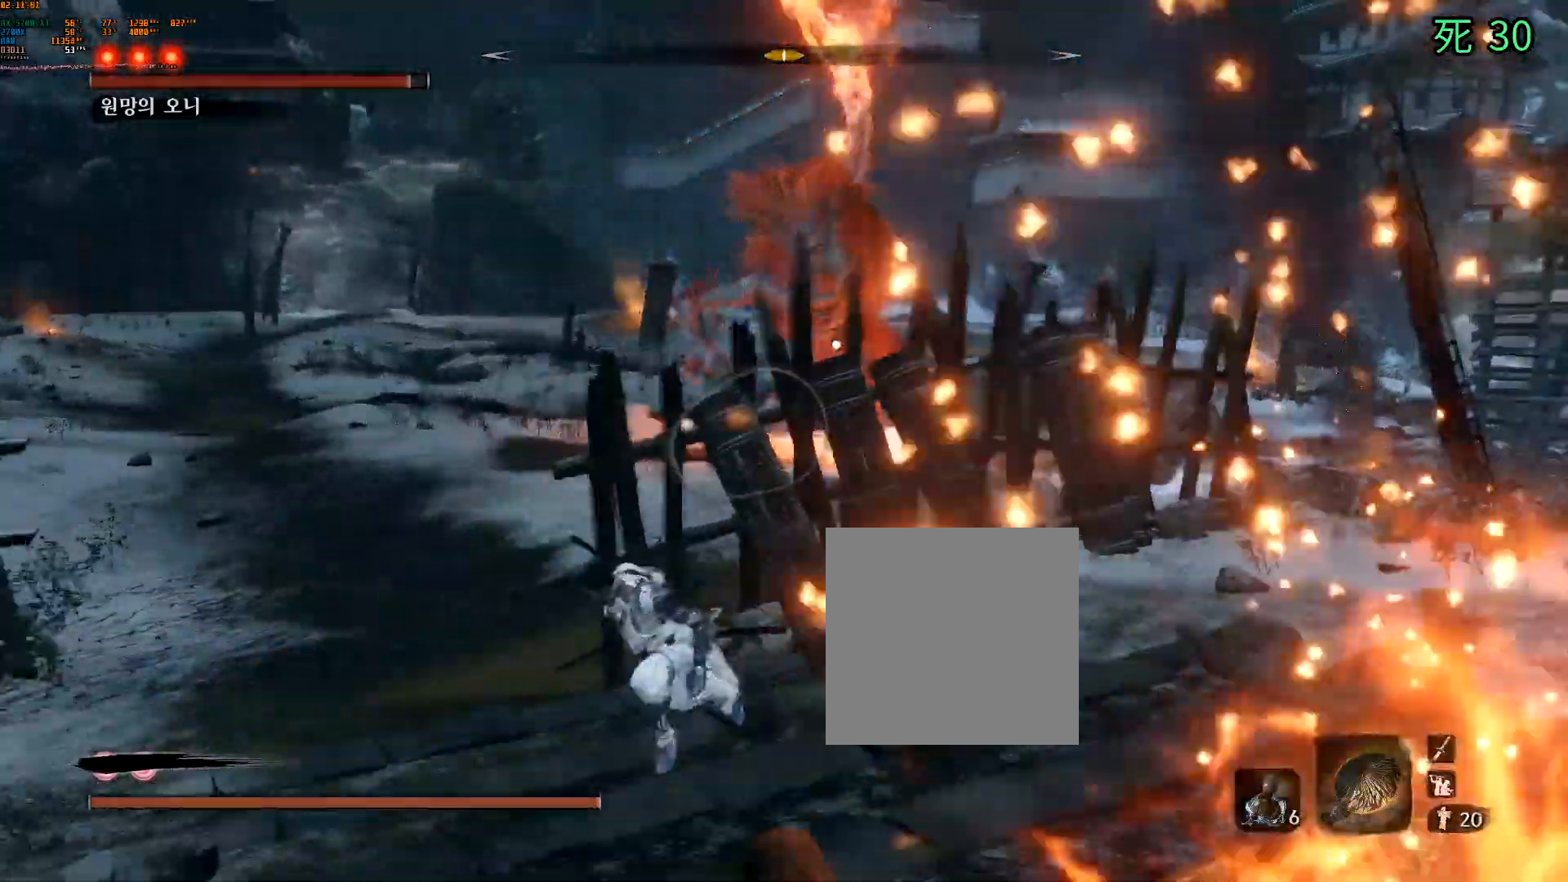
{"dt_ms": 500, "buttons": [], "left_stick": "down-left", "events": []}
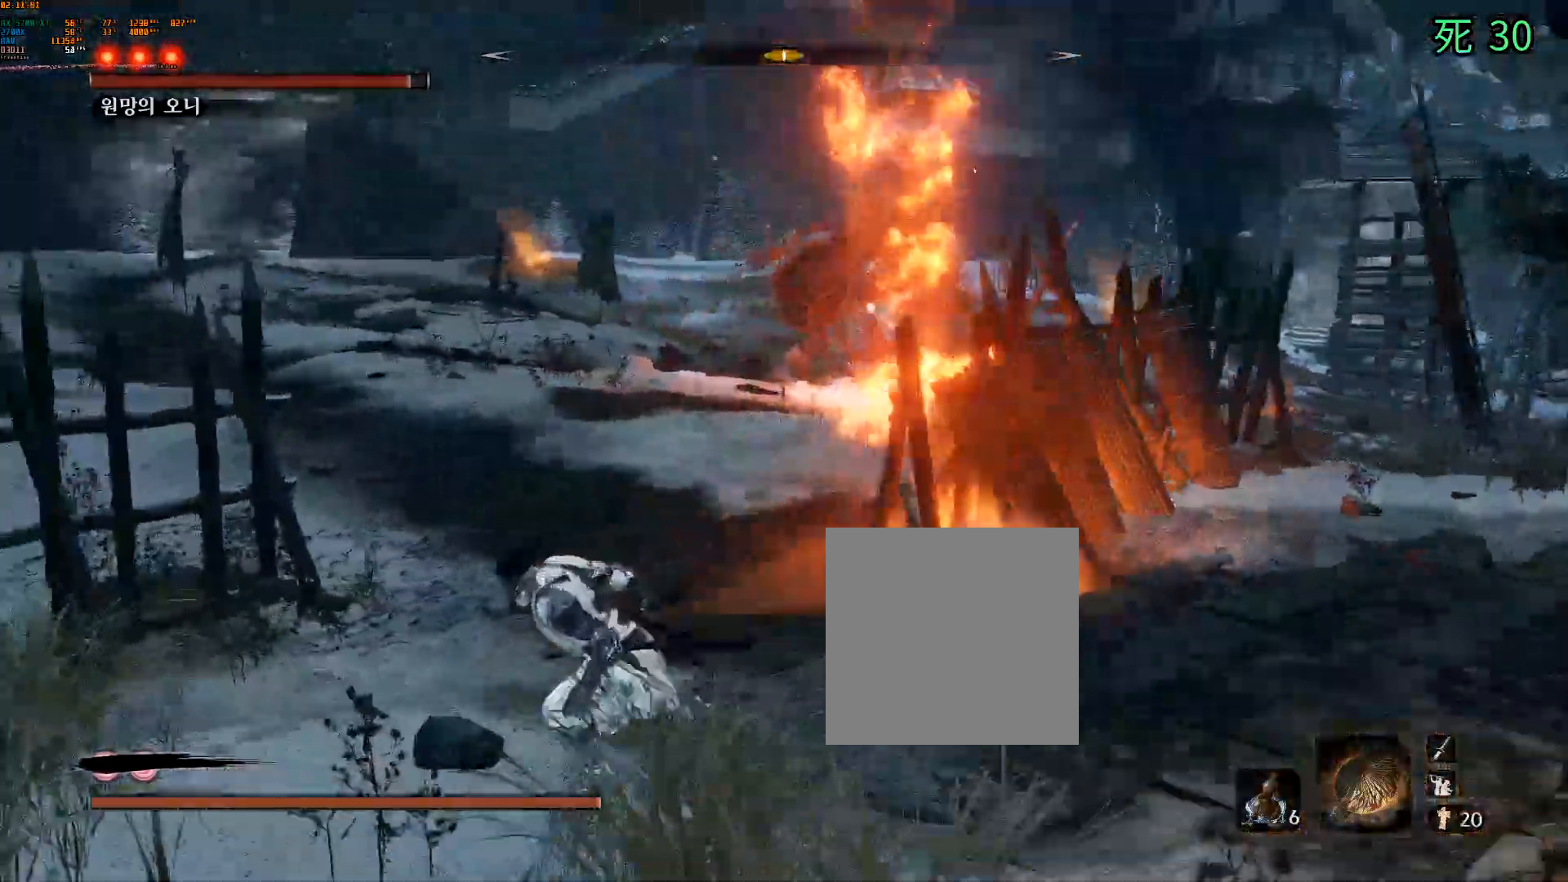
{"dt_ms": 500, "buttons": [], "left_stick": "down-left", "events": [[217, "DPAD_DOWN", "down"], [300, "DPAD_DOWN", "up"]]}
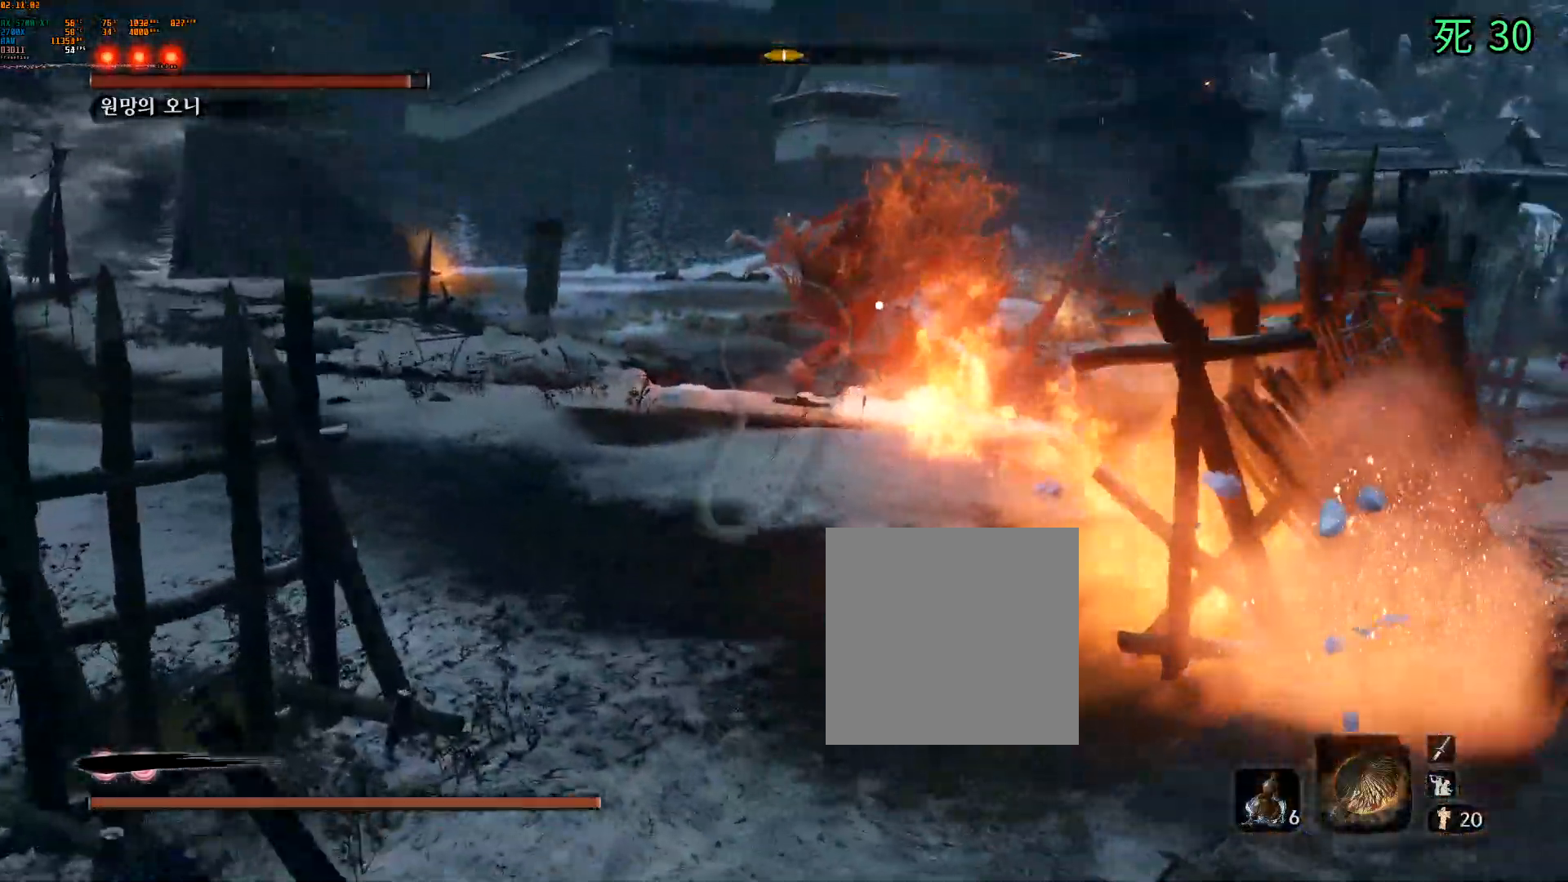
{"dt_ms": 500, "buttons": [], "left_stick": "up-left"}
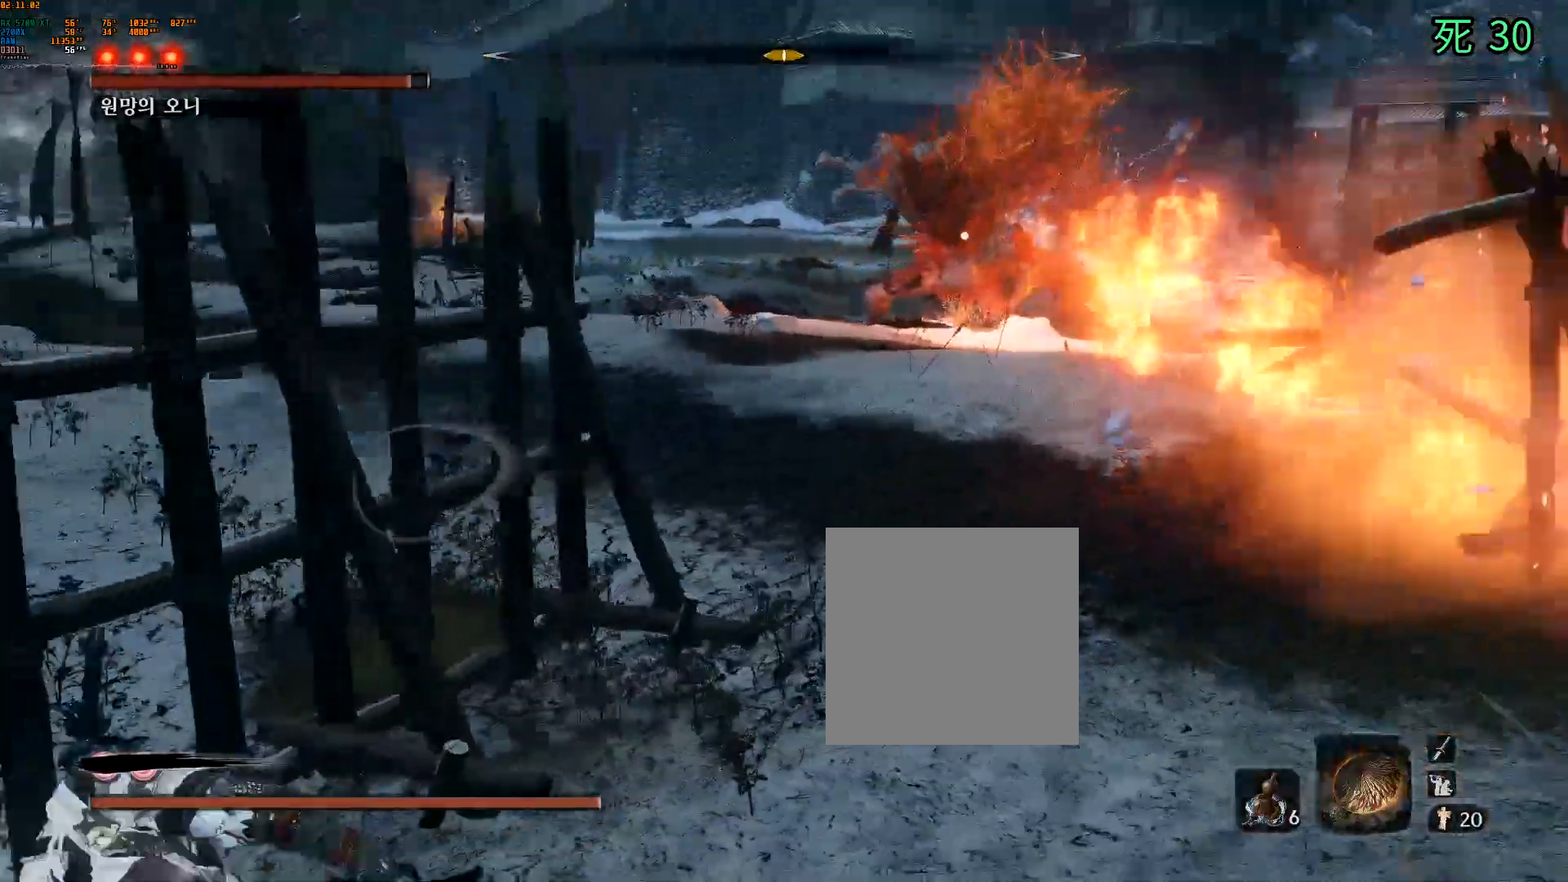
{"dt_ms": 500, "buttons": ["A"], "left_stick": "up-left", "events": [[383, "A", "down"], [450, "DPAD_LEFT", "down"], [500, "DPAD_LEFT", "up"]]}
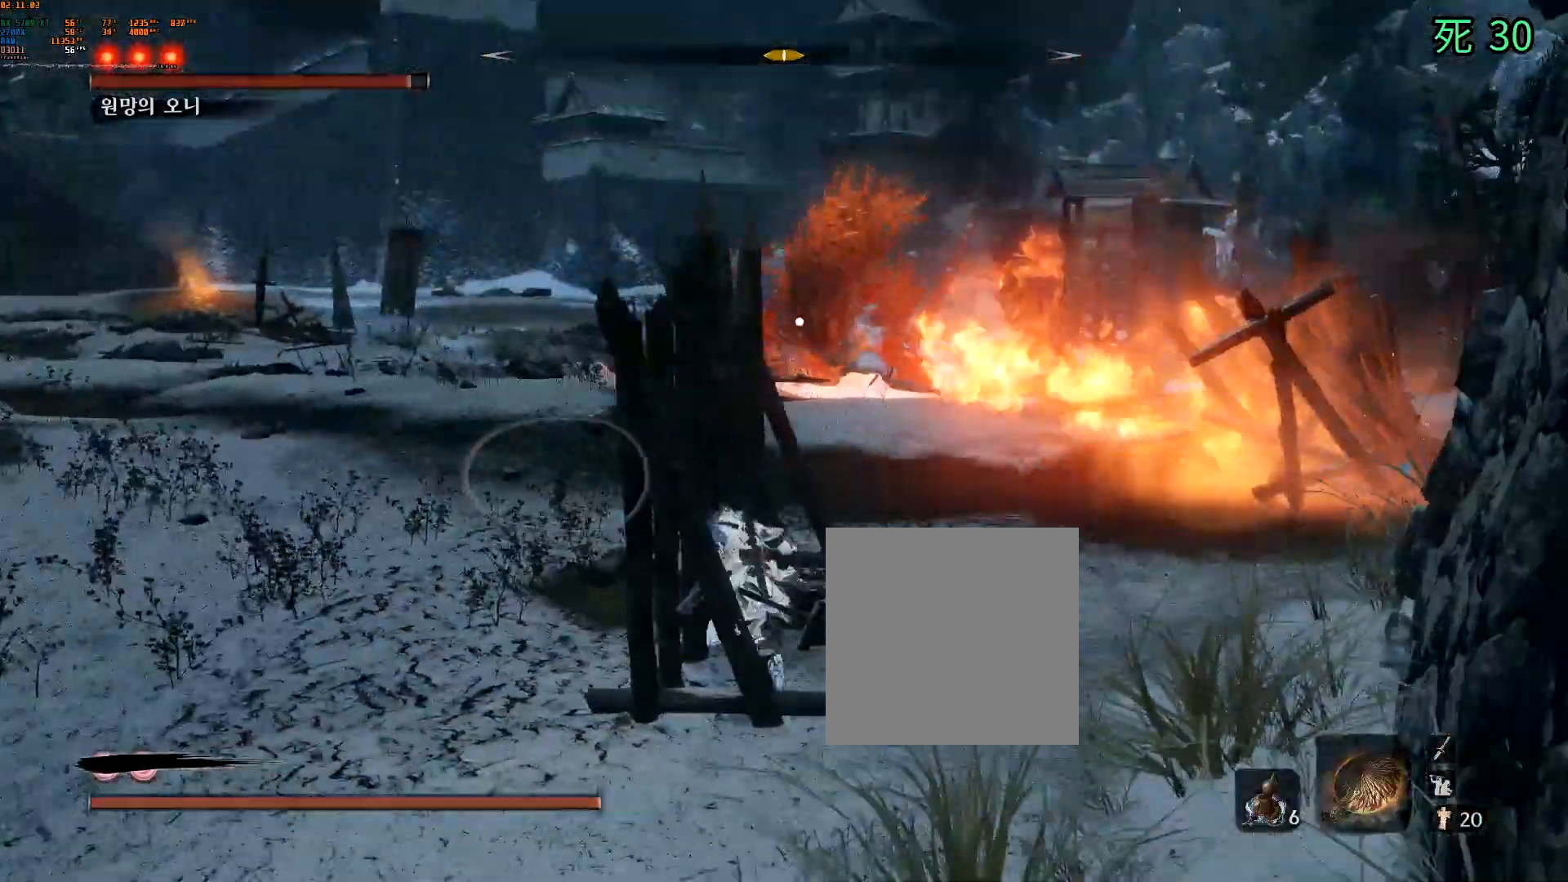
{"dt_ms": 500, "buttons": ["A"], "left_stick": "down-left"}
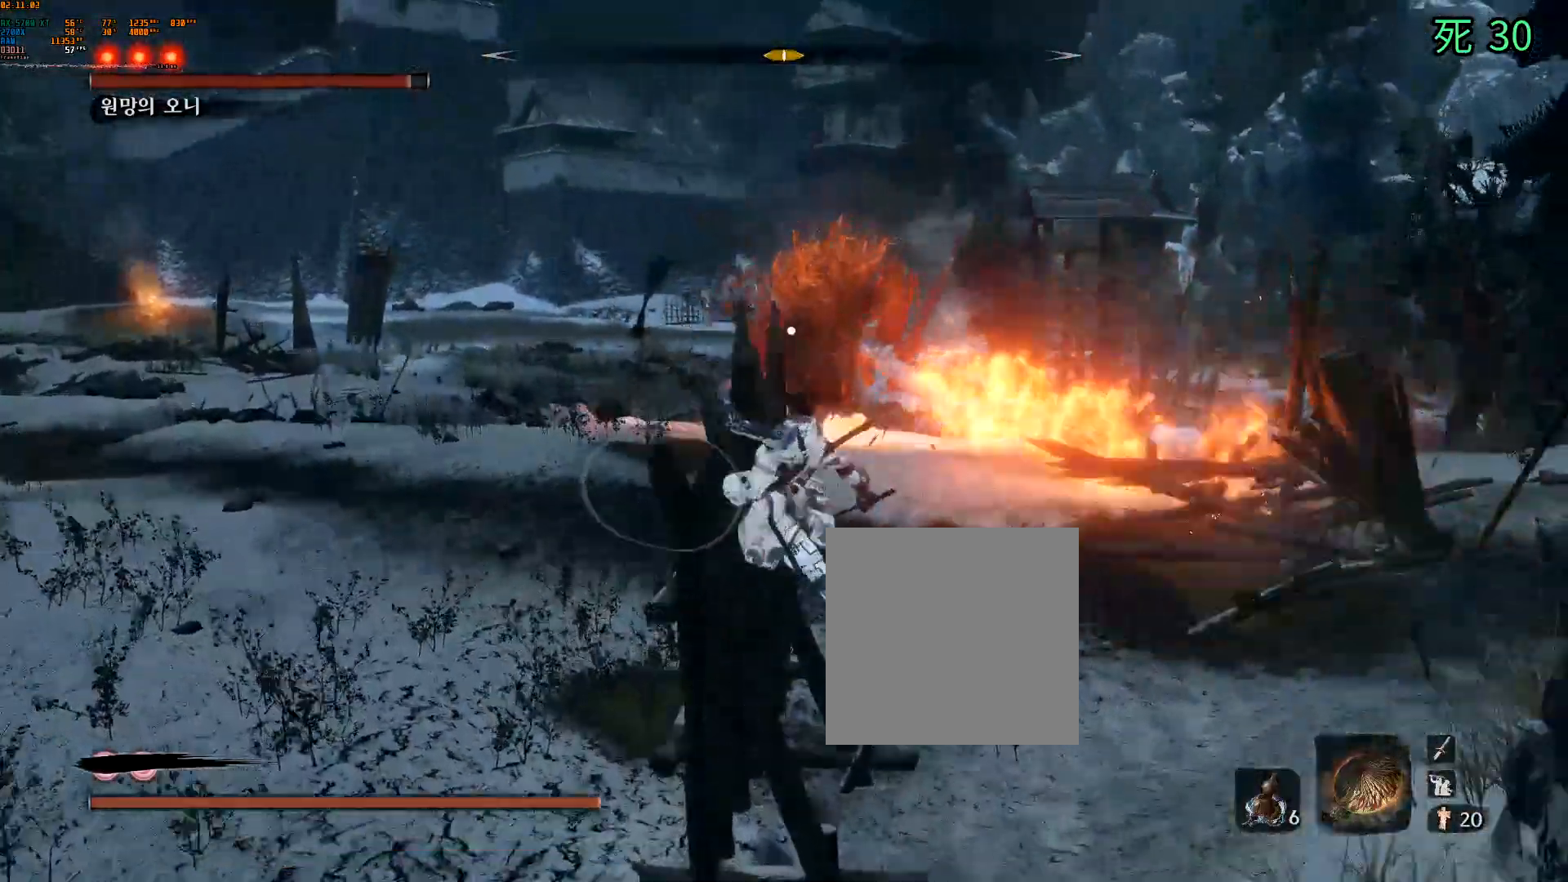
{"dt_ms": 500, "buttons": [], "left_stick": "down-left", "events": [[83, "A", "up"], [200, "A", "down"], [300, "A", "up"]]}
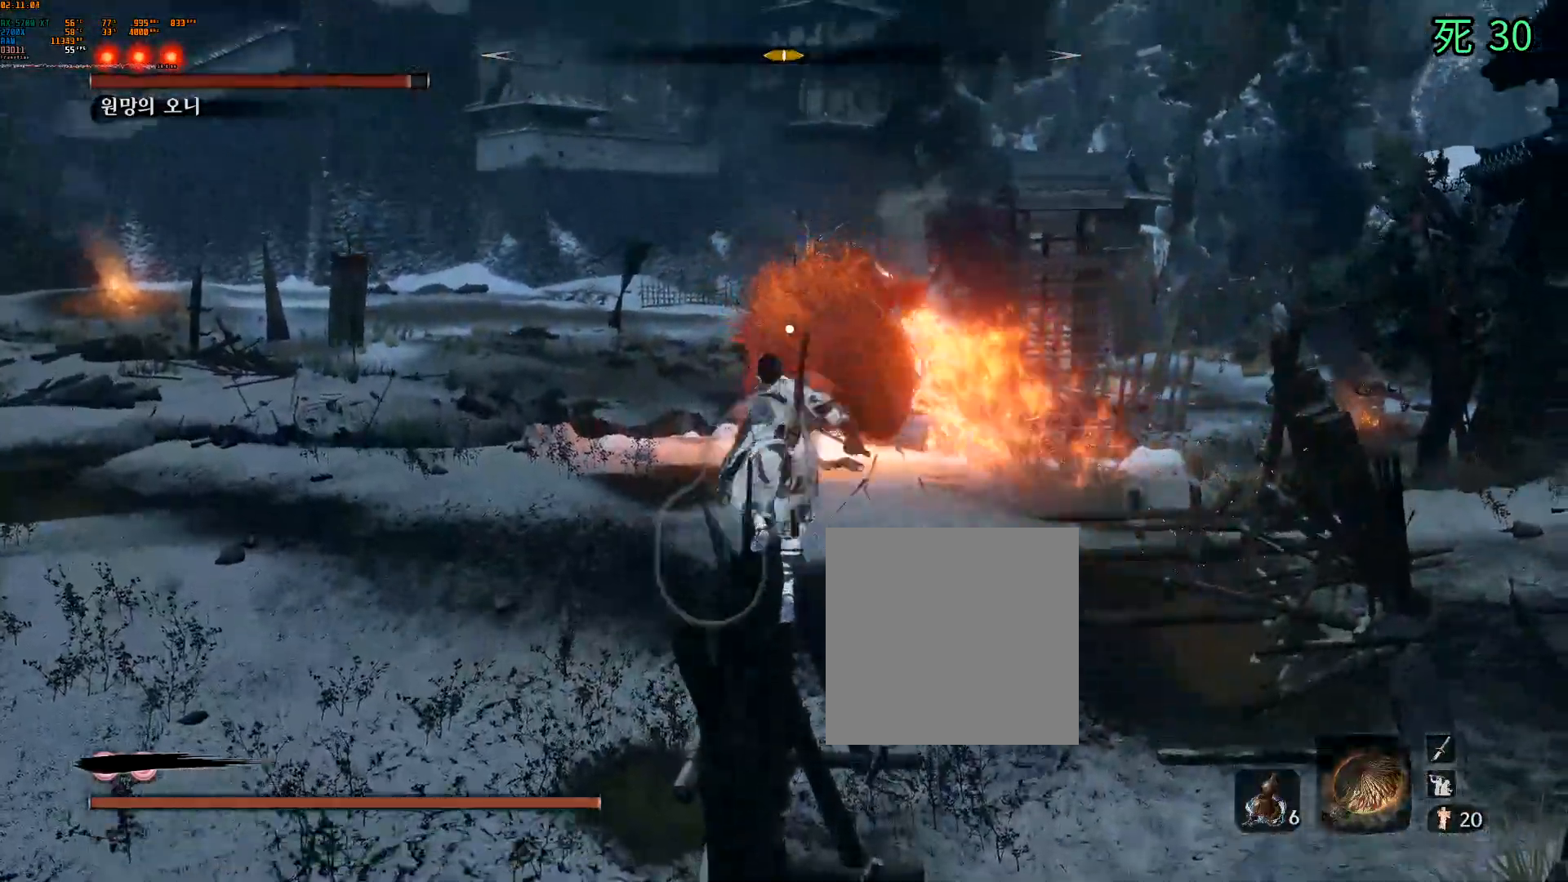
{"dt_ms": 500, "buttons": [], "left_stick": "down-left", "events": []}